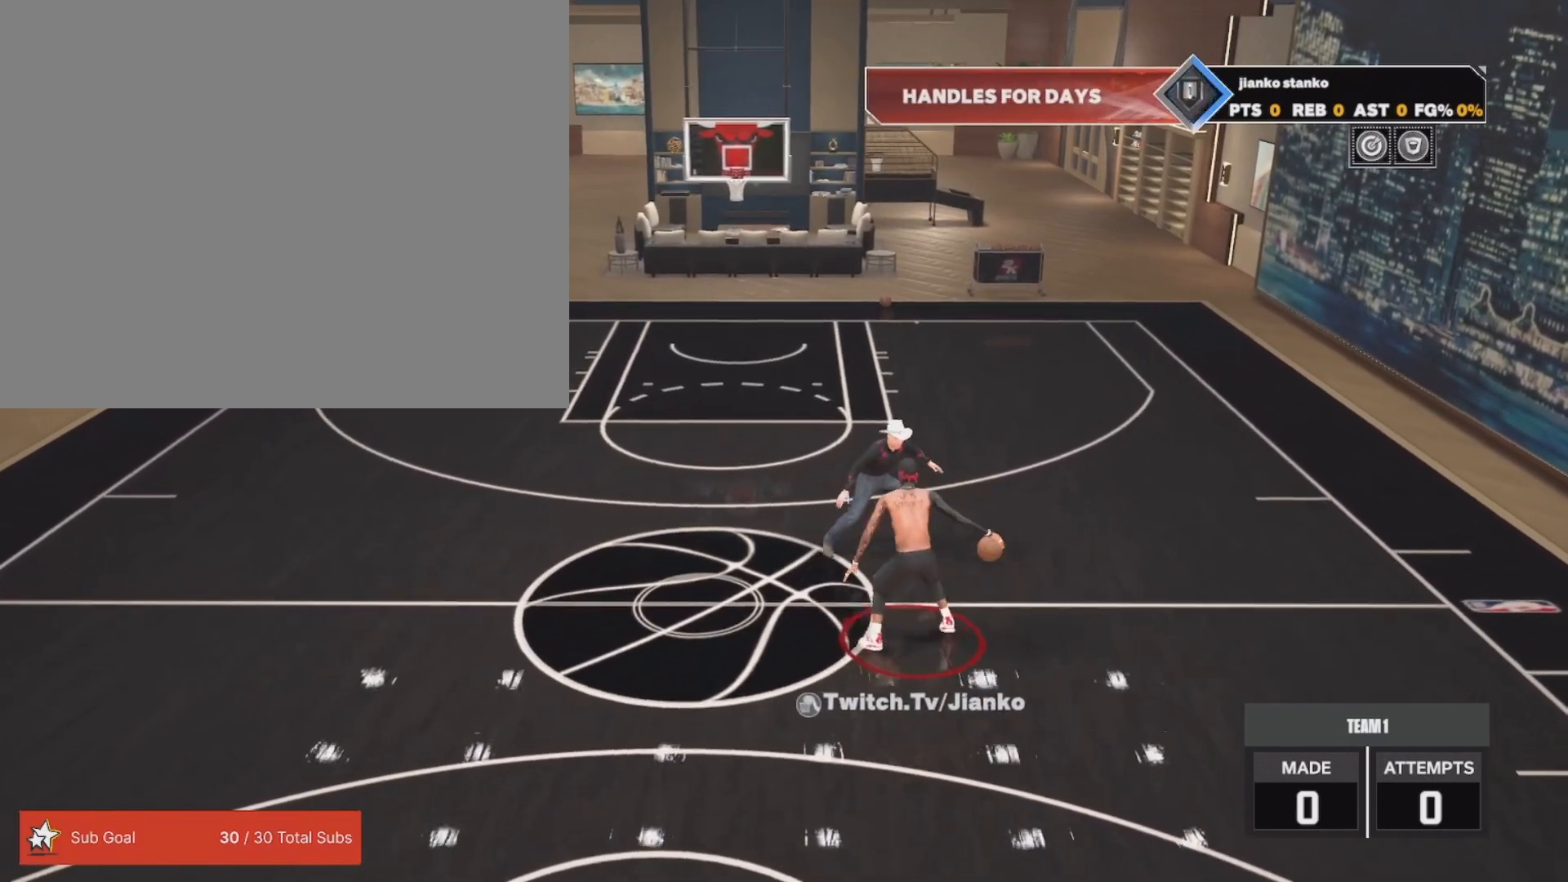
Gameplay with a controller (PlayStation layout); each line is a JSON object with the inputs held at the frame after it. "events" lists button and stick changes between this image and that frame as [ms after this image, input, new state], when the widget could be followed in between.
{"buttons": ["R2"], "left_stick": "center", "right_stick": "center", "events": [[100, "right_stick", "down-right"], [183, "right_stick", "center"], [250, "left_stick", "left"], [400, "left_stick", "center"]]}
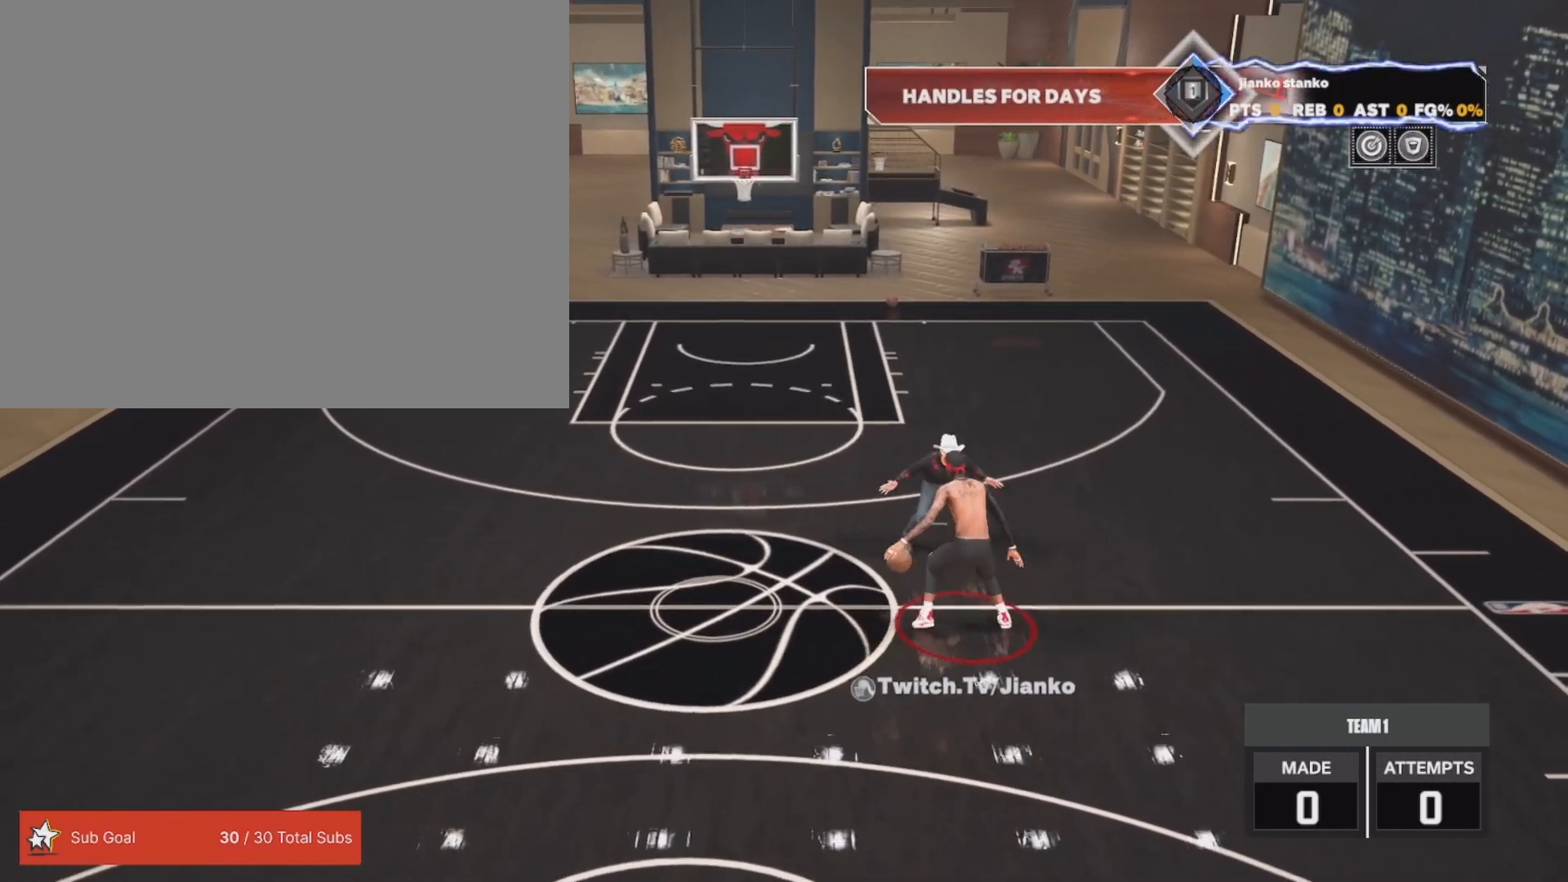
{"buttons": ["R2"], "left_stick": "center", "right_stick": "center", "events": [[50, "right_stick", "down-left"], [183, "right_stick", "center"], [200, "left_stick", "left"], [317, "left_stick", "center"]]}
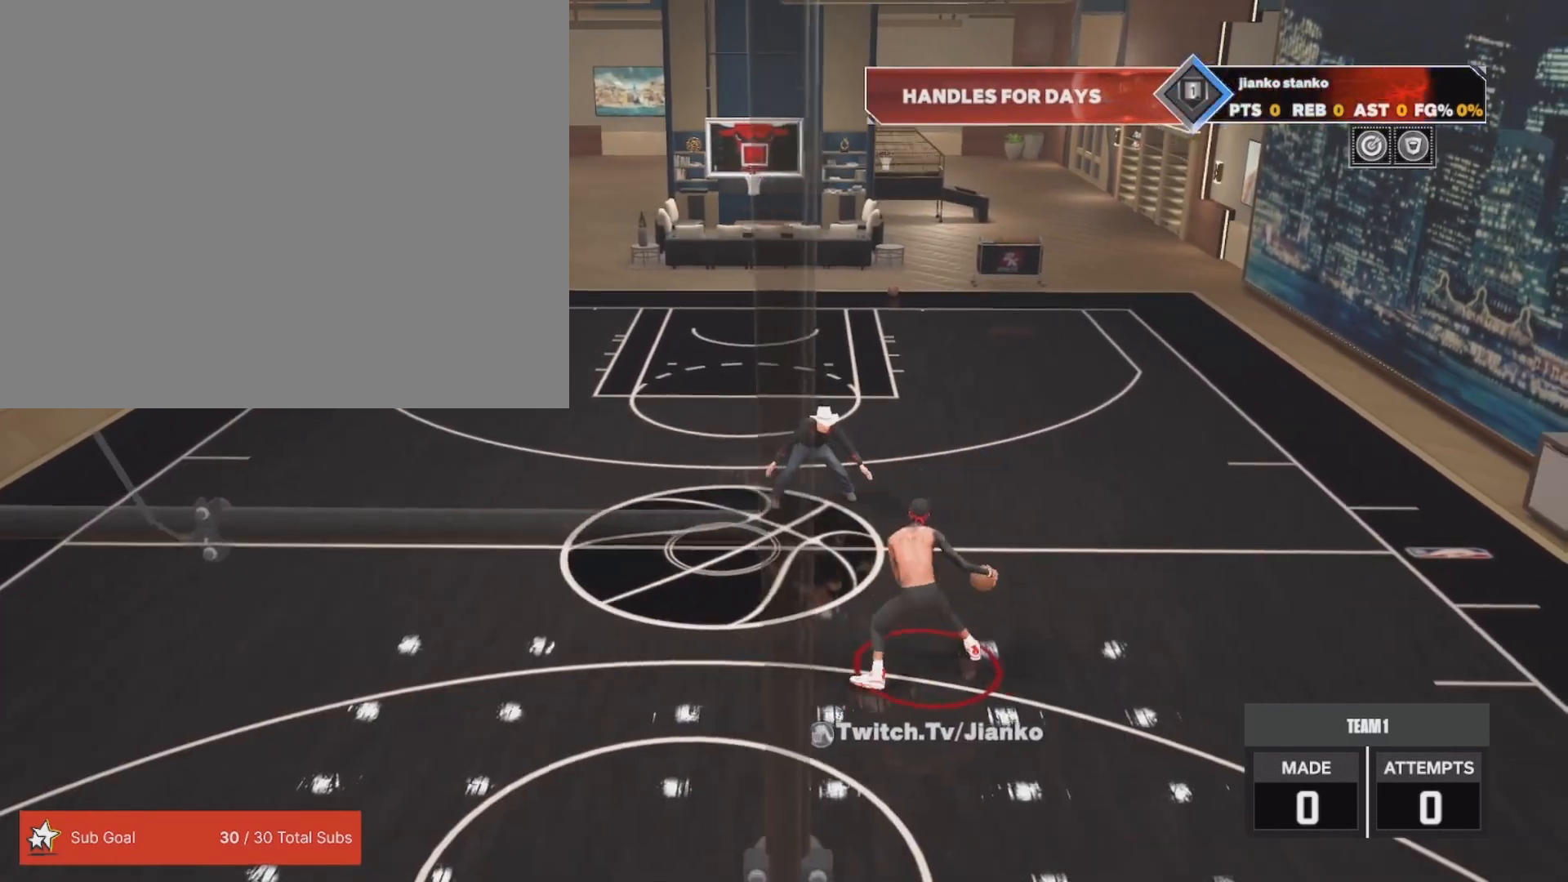
{"buttons": ["R2"], "left_stick": "center", "right_stick": "center", "events": []}
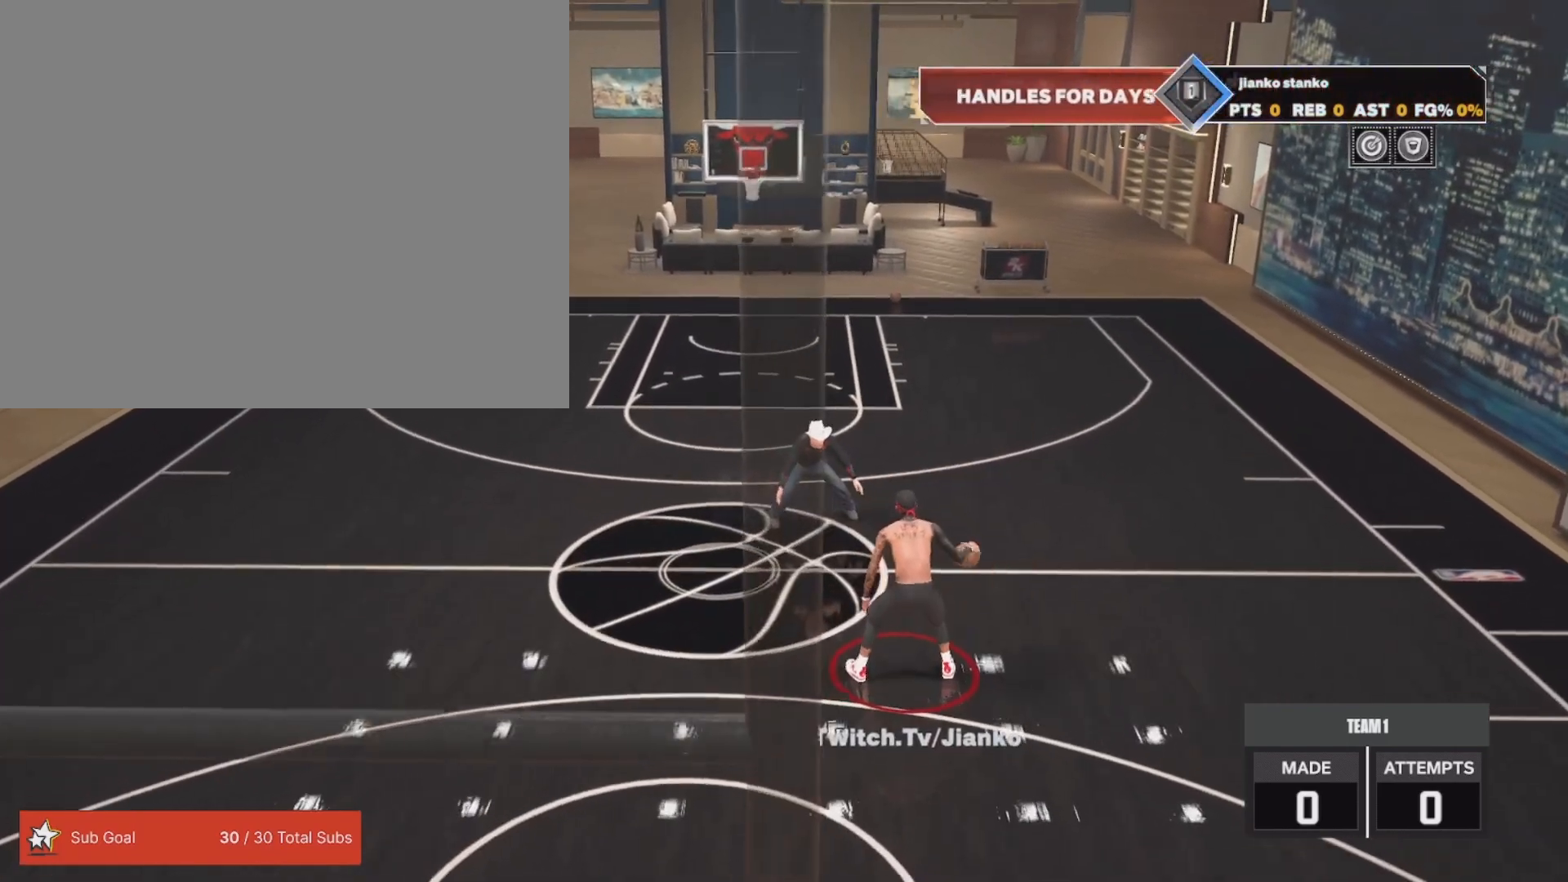
{"buttons": ["R2"], "left_stick": "right", "right_stick": "center", "events": [[217, "right_stick", "down-left"], [317, "right_stick", "center"], [417, "left_stick", "right"]]}
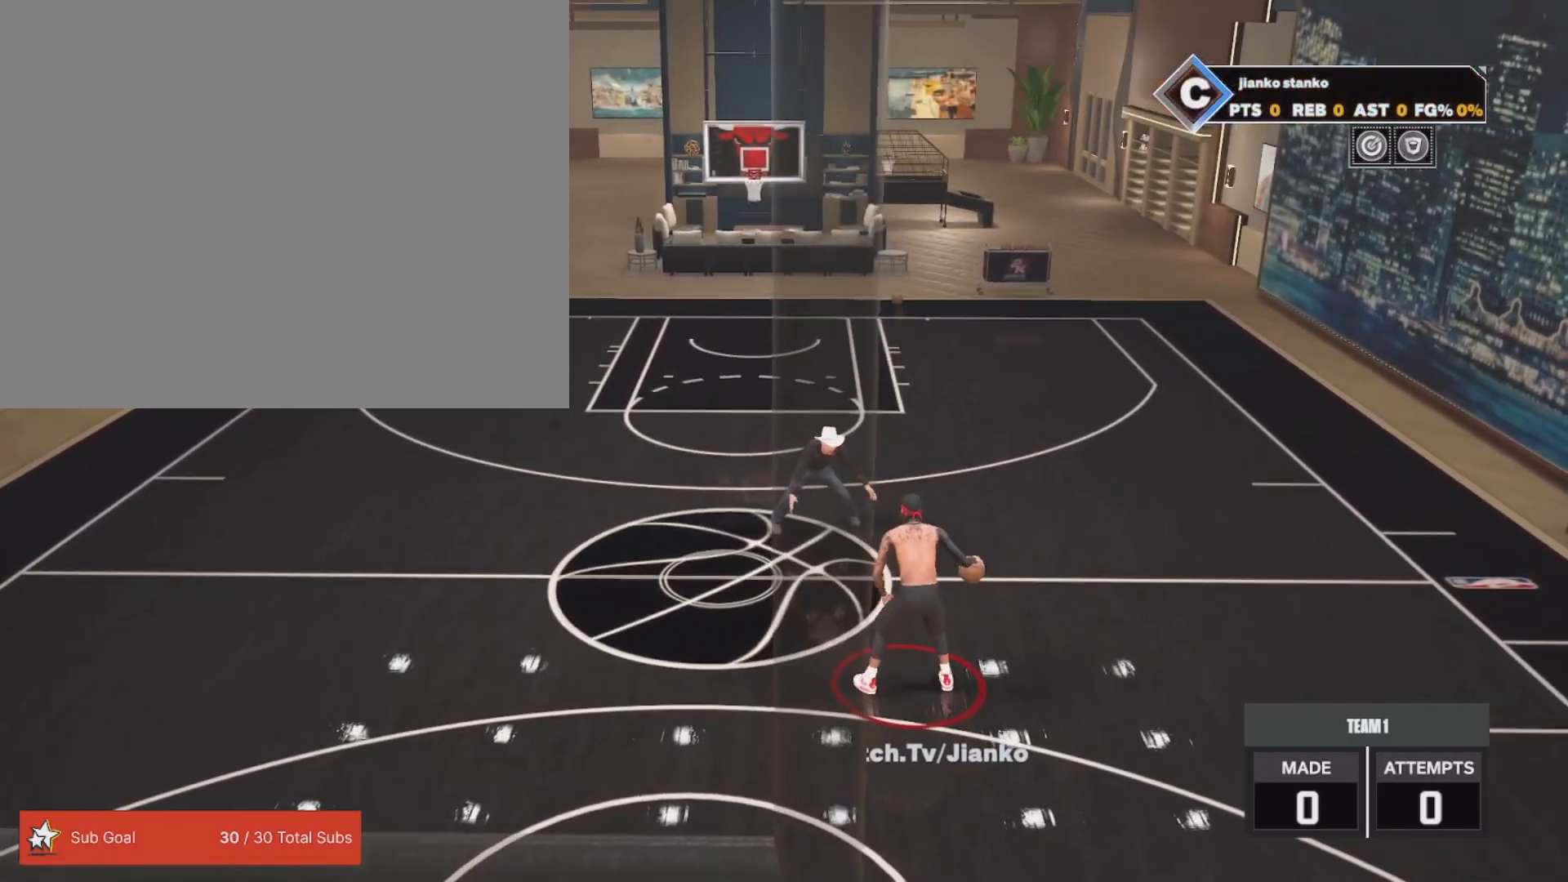
{"buttons": ["R2"], "left_stick": "center", "right_stick": "center", "events": [[83, "left_stick", "center"], [400, "right_stick", "down-right"], [500, "right_stick", "center"]]}
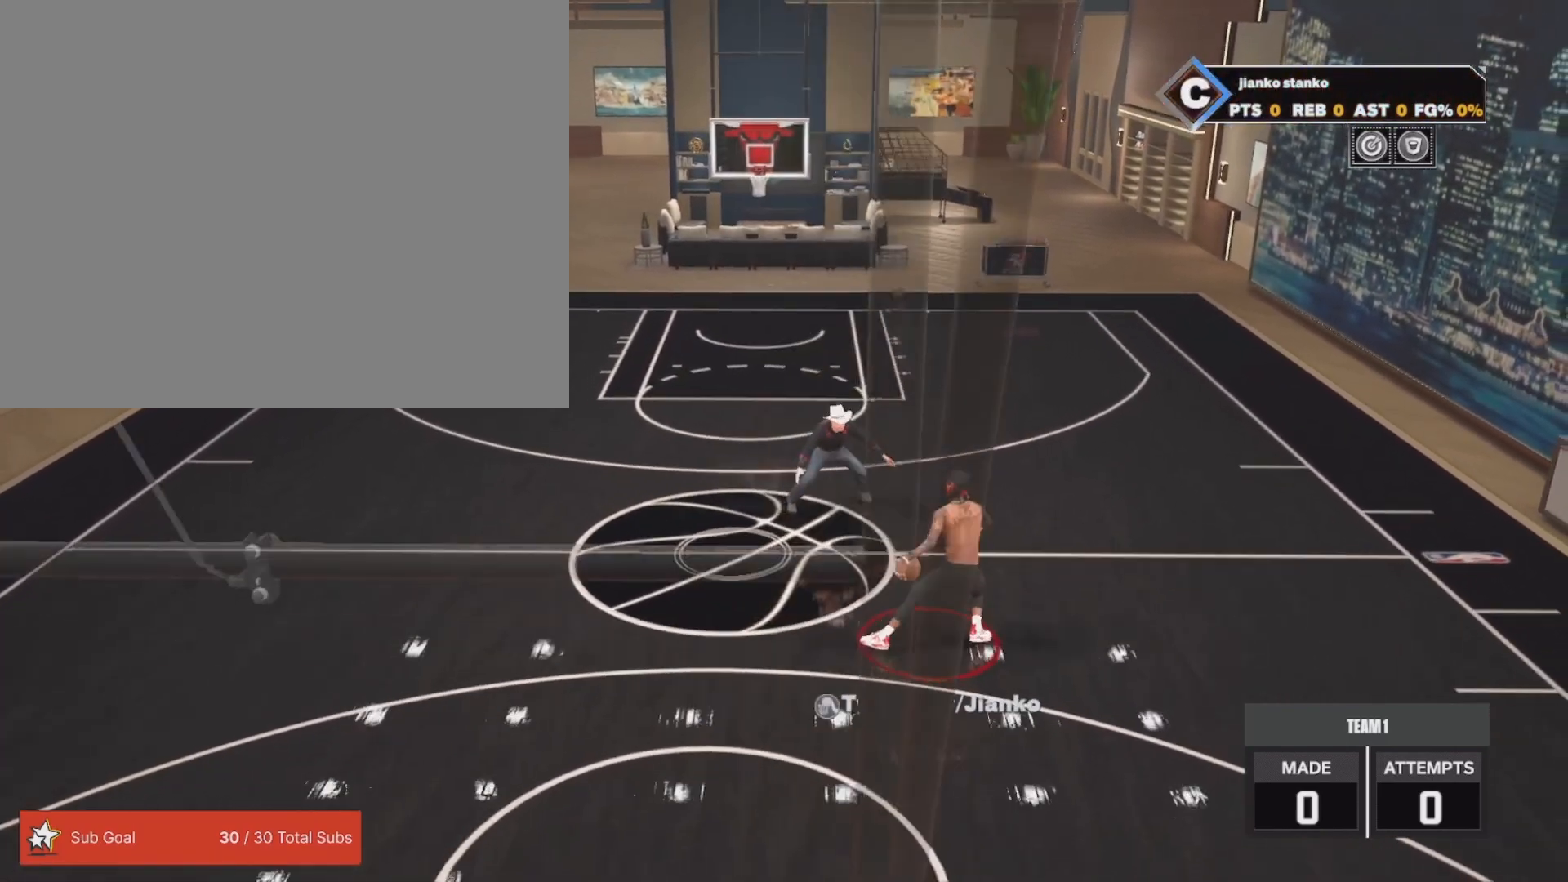
{"buttons": ["R2"], "left_stick": "center", "right_stick": "center", "events": [[67, "left_stick", "left"], [217, "left_stick", "center"], [367, "right_stick", "down-left"], [500, "right_stick", "center"]]}
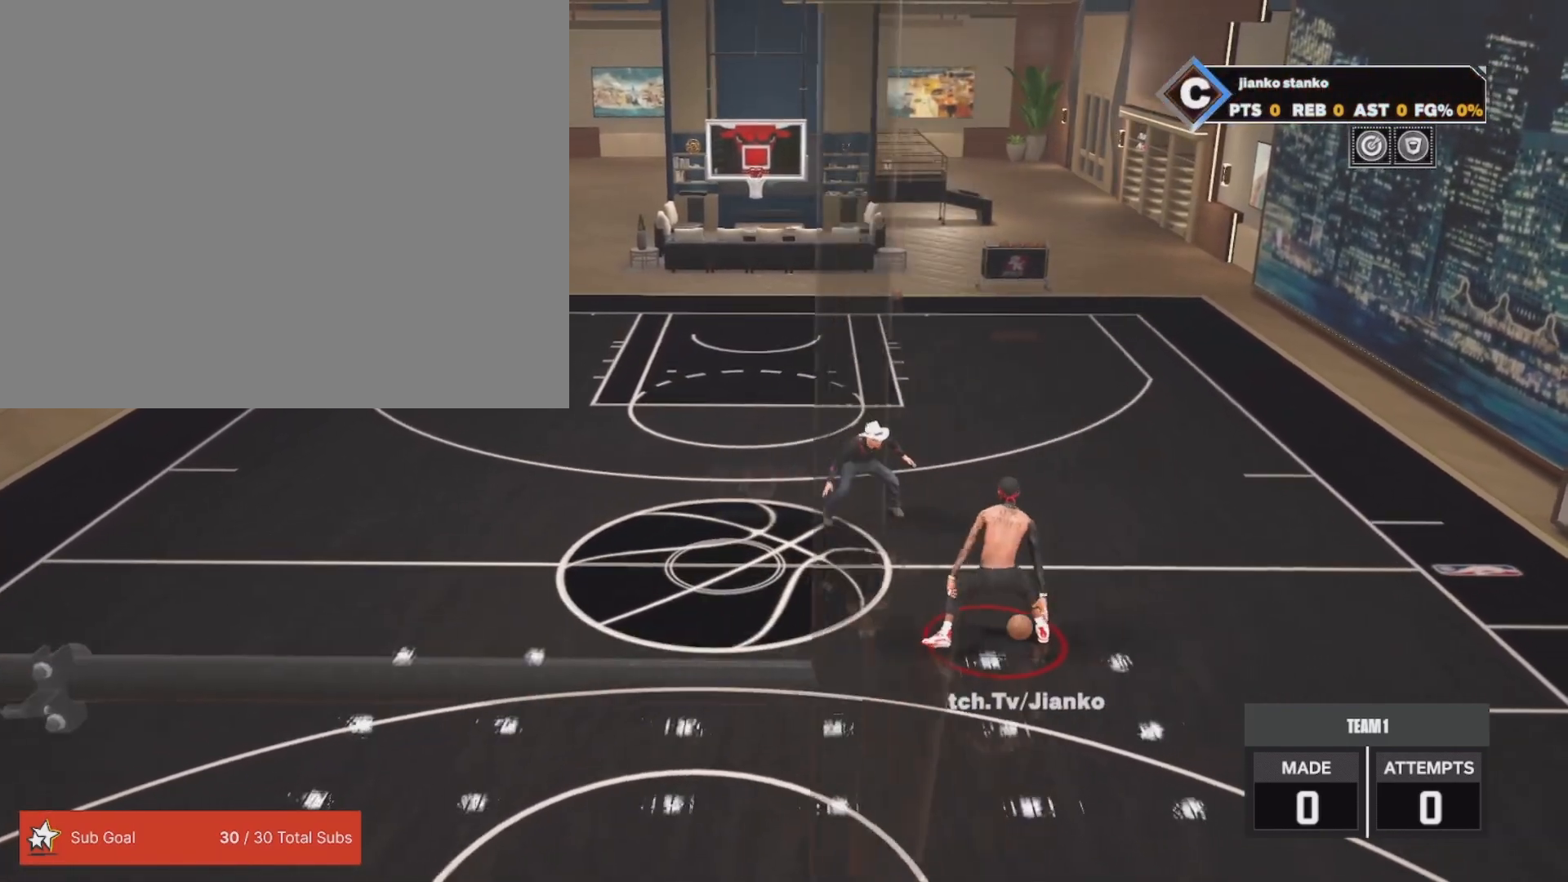
{"buttons": ["R2"], "left_stick": "center", "right_stick": "center", "events": [[33, "left_stick", "right"], [200, "left_stick", "center"], [383, "right_stick", "down-right"], [500, "right_stick", "center"]]}
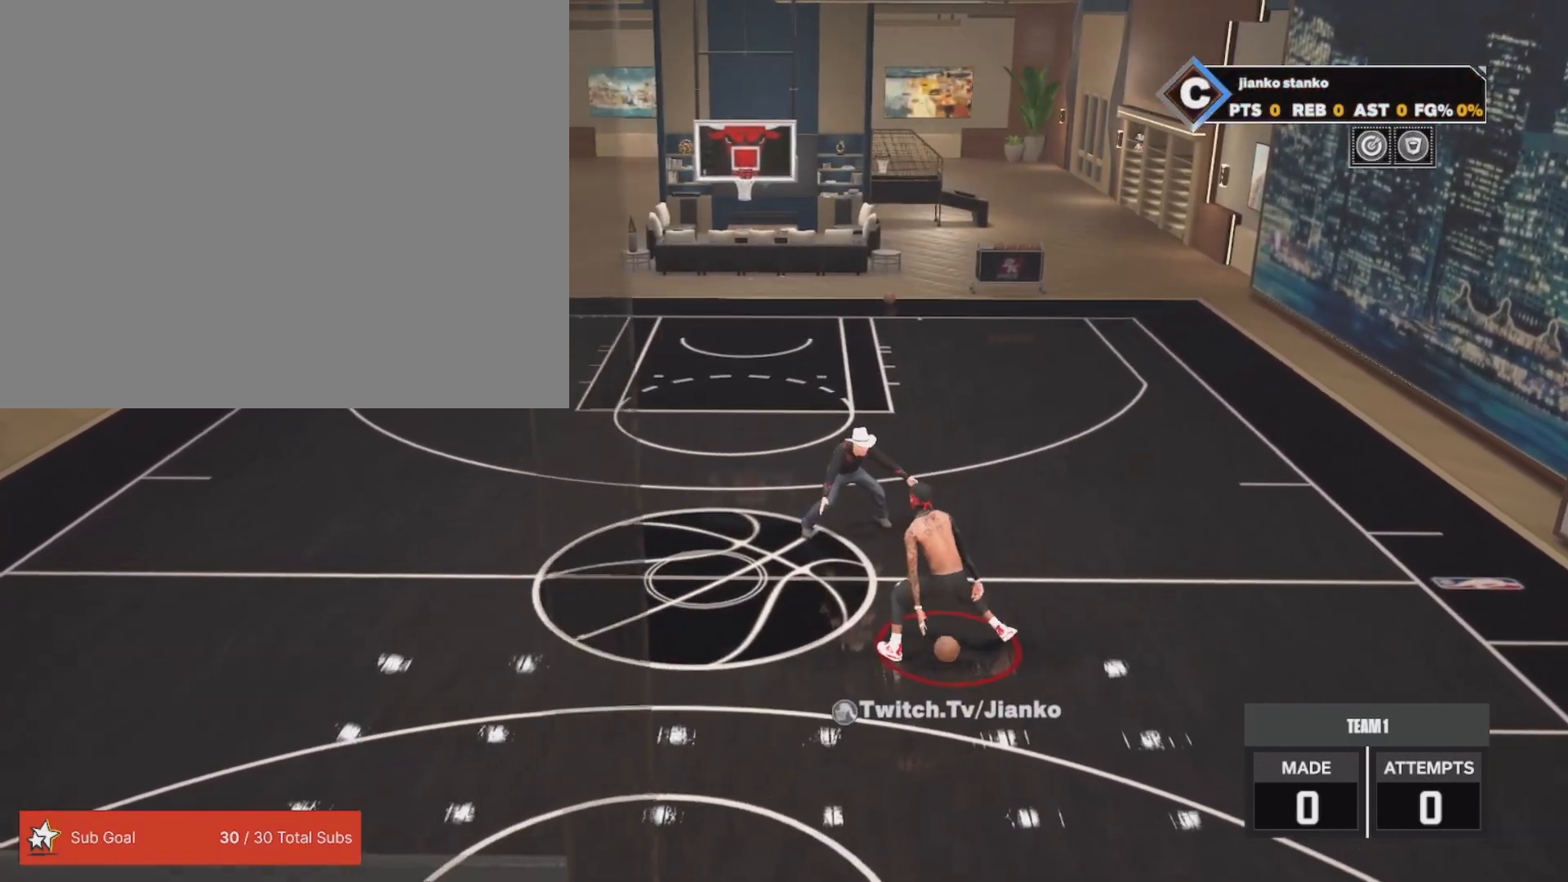
{"buttons": ["R2"], "left_stick": "center", "right_stick": "center", "events": [[50, "left_stick", "left"], [200, "left_stick", "center"], [383, "right_stick", "down-left"], [483, "right_stick", "center"]]}
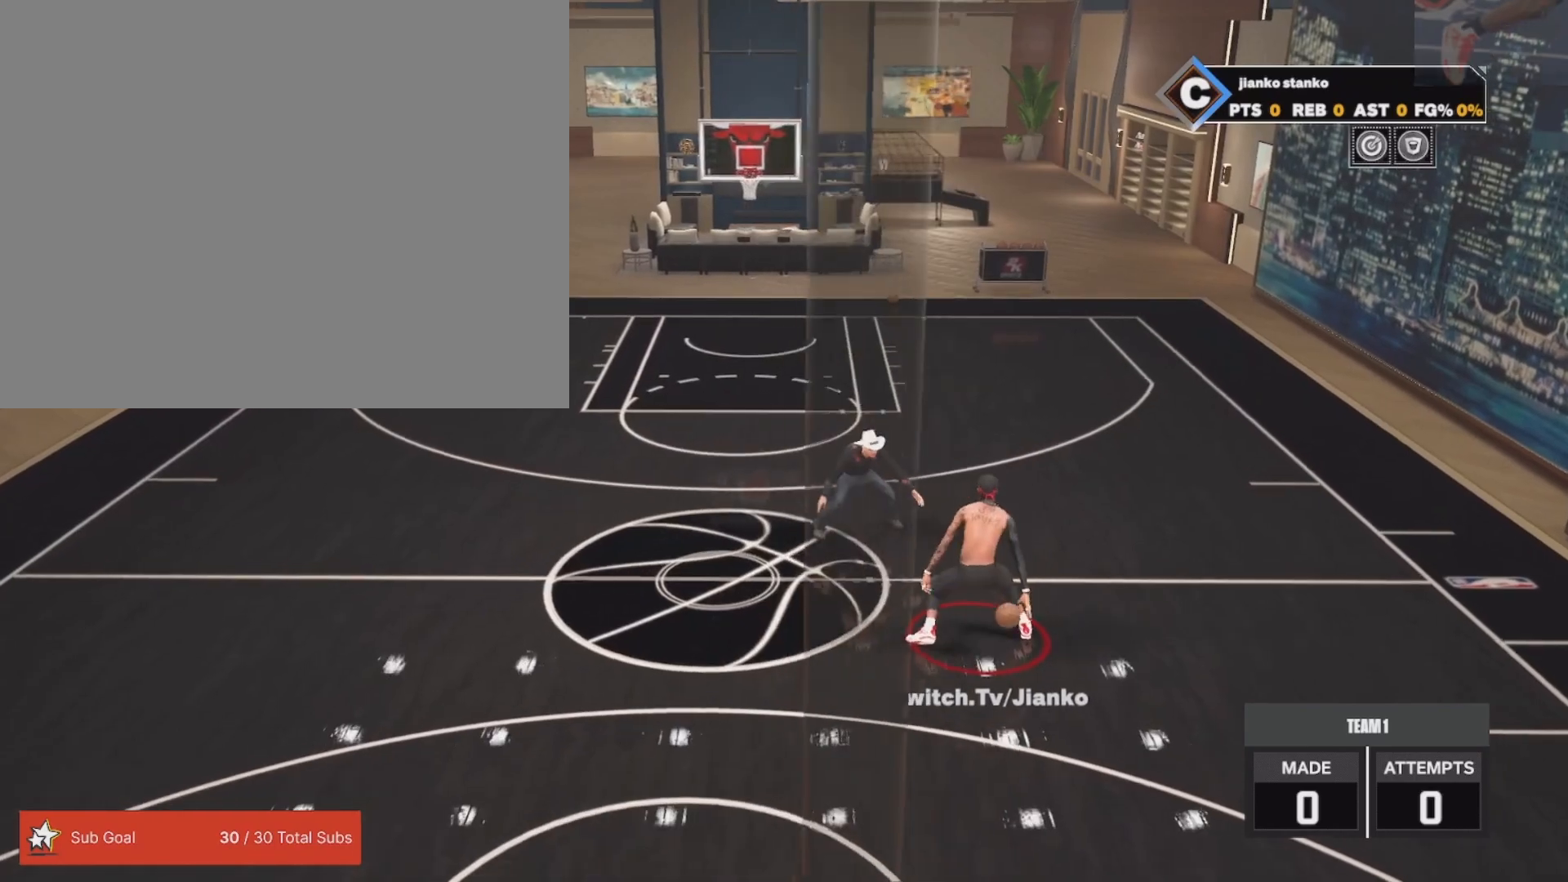
{"buttons": ["R2"], "left_stick": "center", "right_stick": "center", "events": [[50, "left_stick", "right"], [217, "left_stick", "center"], [383, "right_stick", "down-right"], [467, "right_stick", "center"]]}
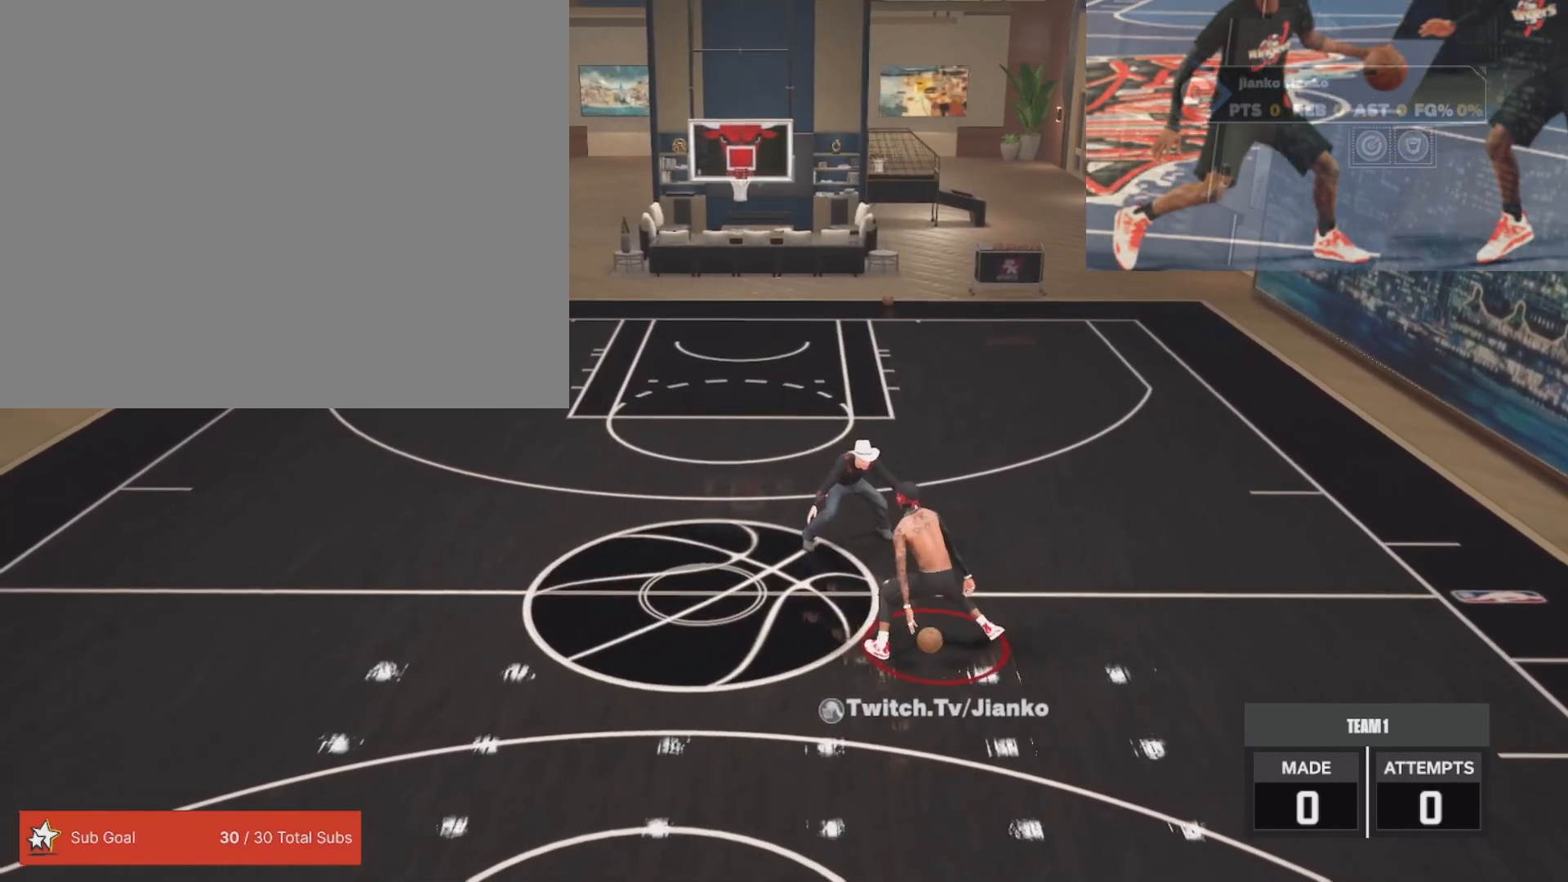
{"buttons": ["R2"], "left_stick": "center", "right_stick": "center", "events": [[100, "left_stick", "left"], [233, "left_stick", "center"], [367, "right_stick", "down-left"], [467, "right_stick", "center"]]}
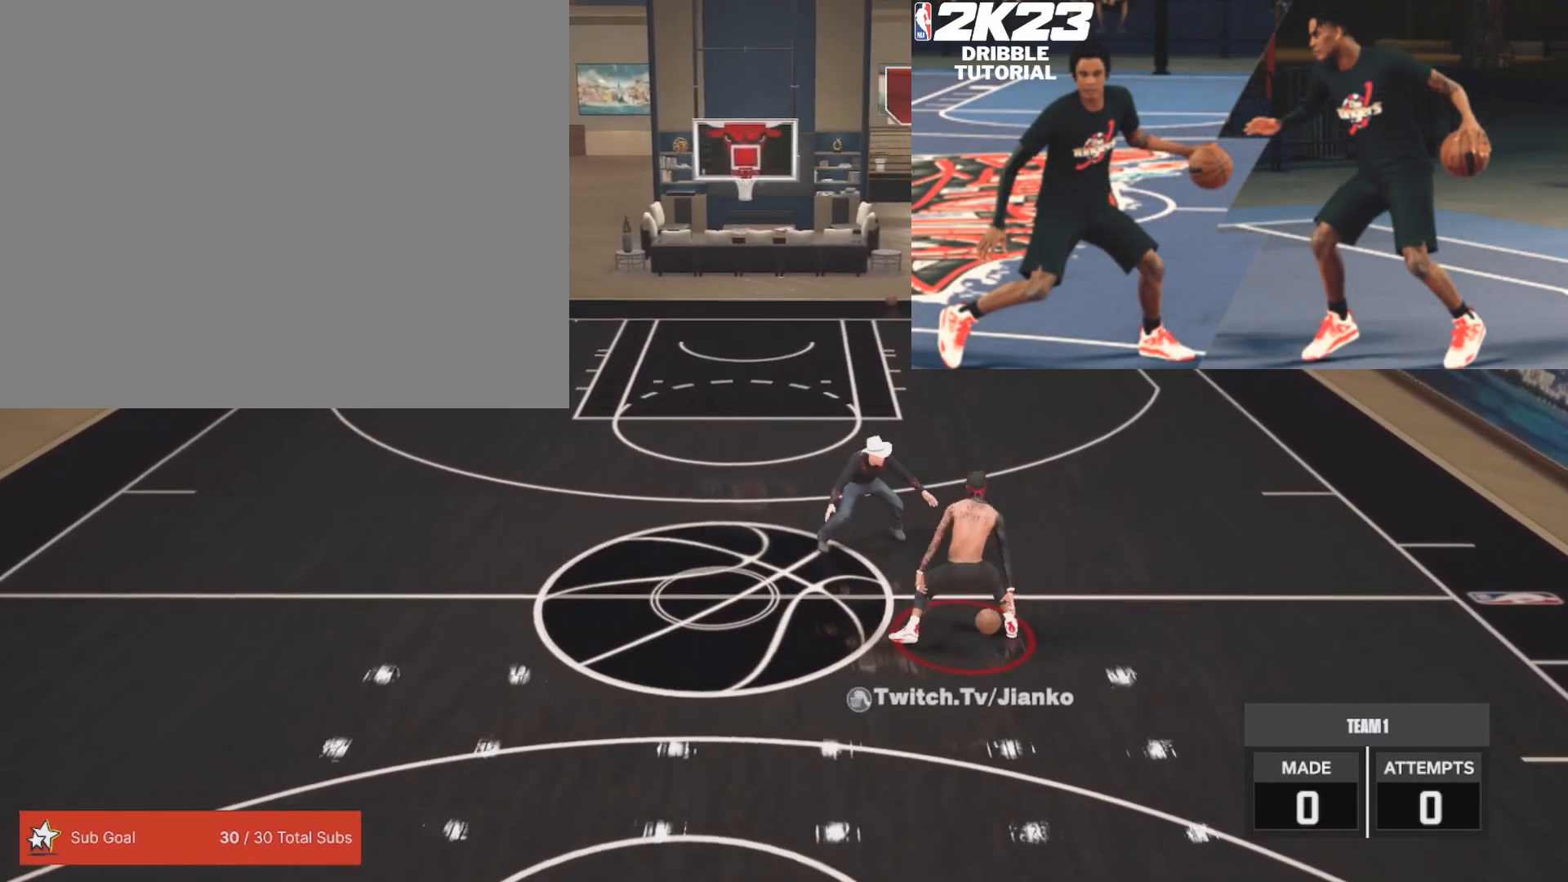
{"buttons": ["R2"], "left_stick": "center", "right_stick": "center", "events": [[17, "left_stick", "right"], [183, "left_stick", "center"], [367, "right_stick", "down-right"], [450, "right_stick", "center"]]}
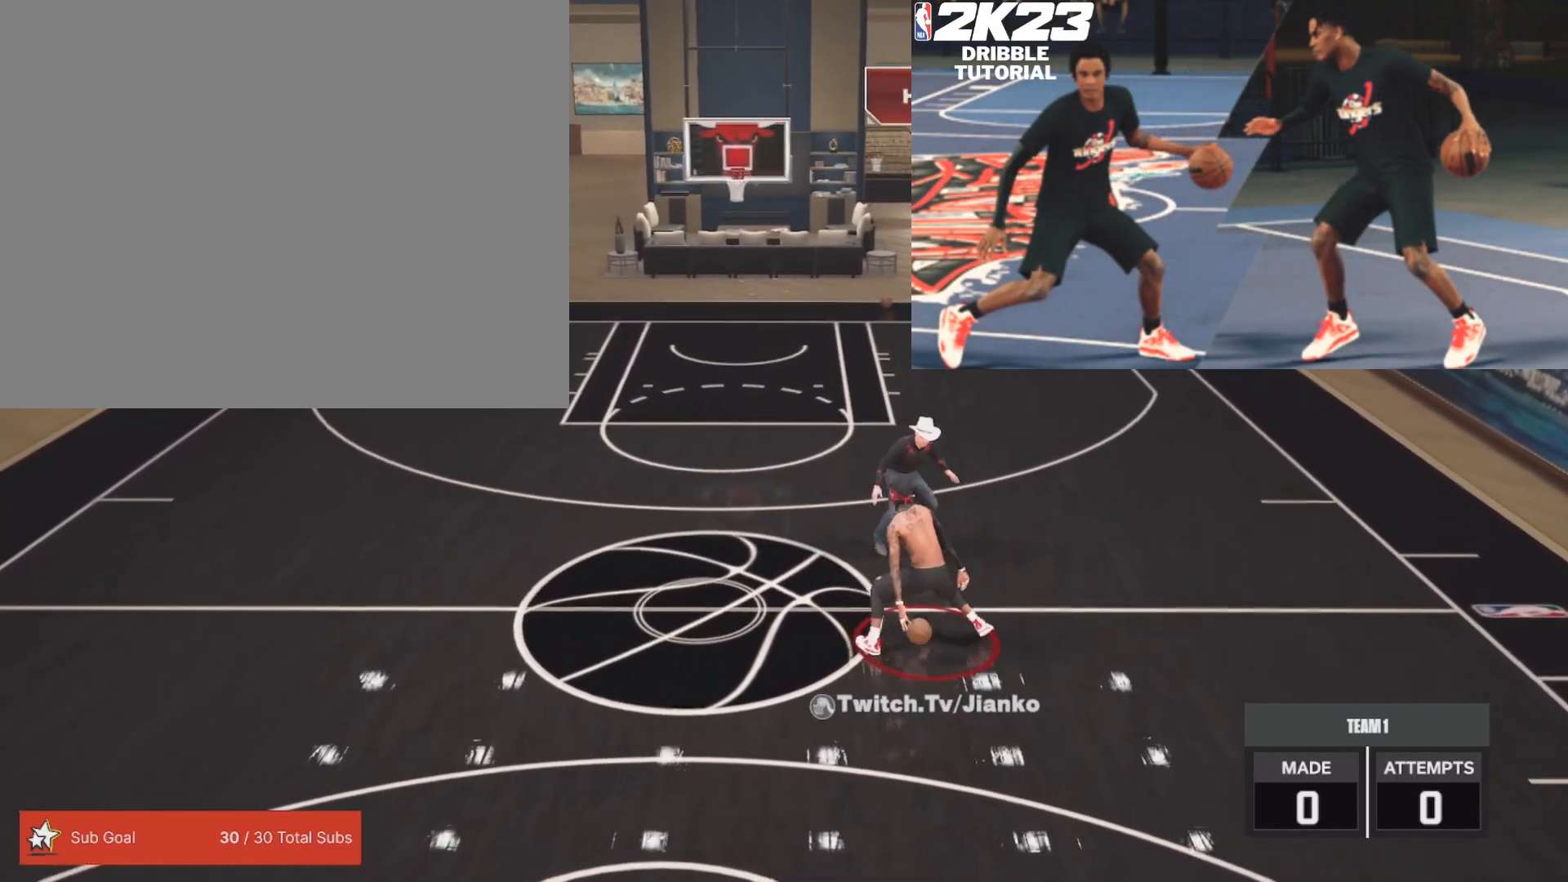
{"buttons": ["R2"], "left_stick": "left", "right_stick": "center", "events": [[17, "left_stick", "left"], [167, "left_stick", "center"], [317, "right_stick", "down-left"], [450, "left_stick", "left"], [450, "right_stick", "center"]]}
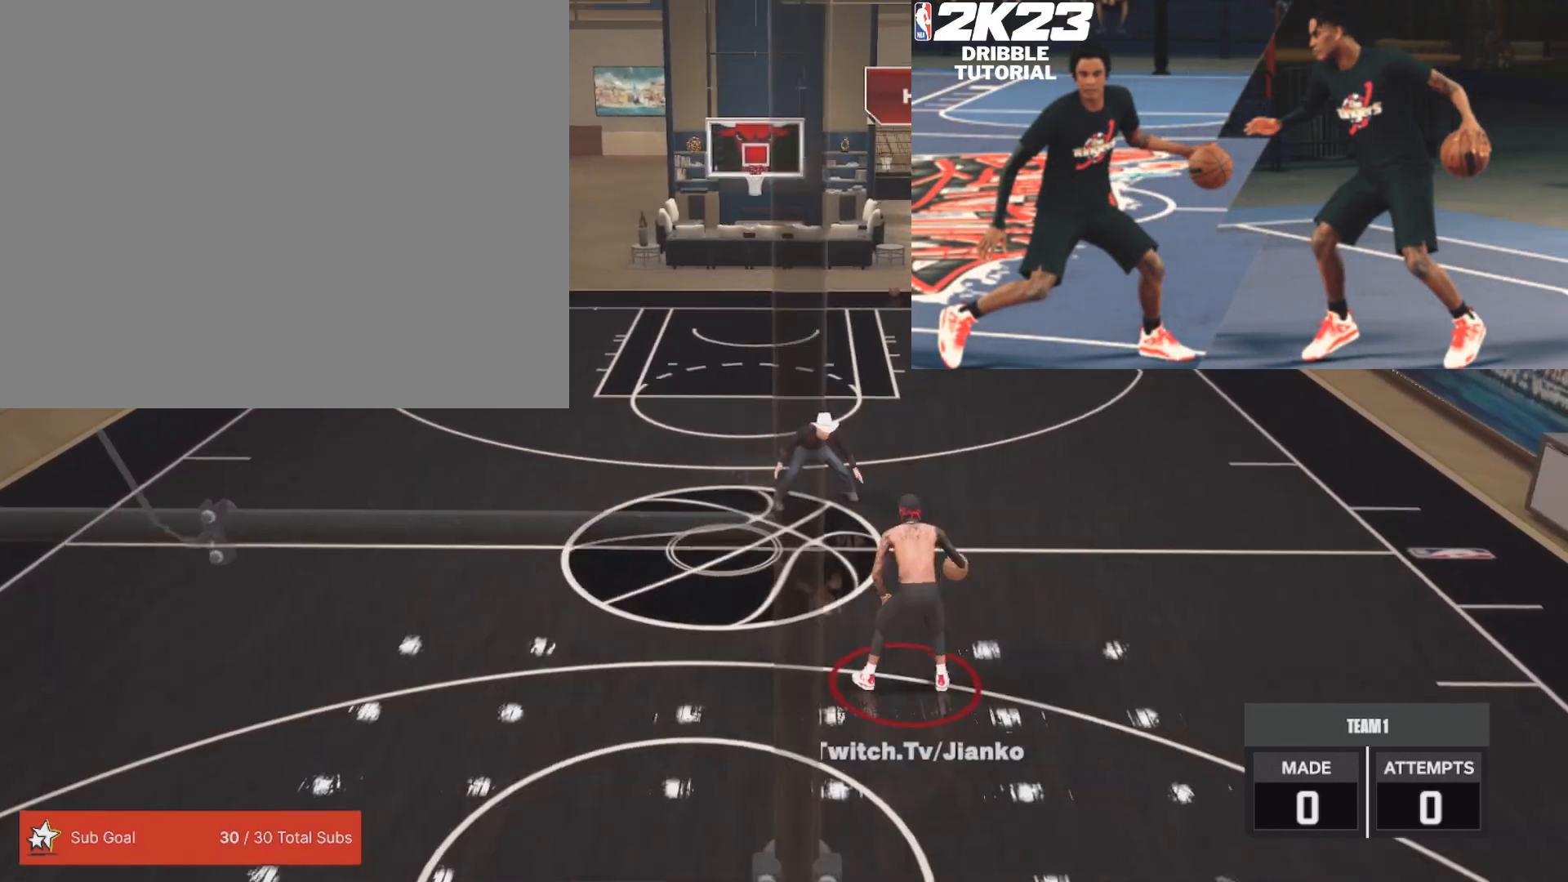
{"buttons": ["R2"], "left_stick": "center", "right_stick": "center", "events": [[67, "left_stick", "center"]]}
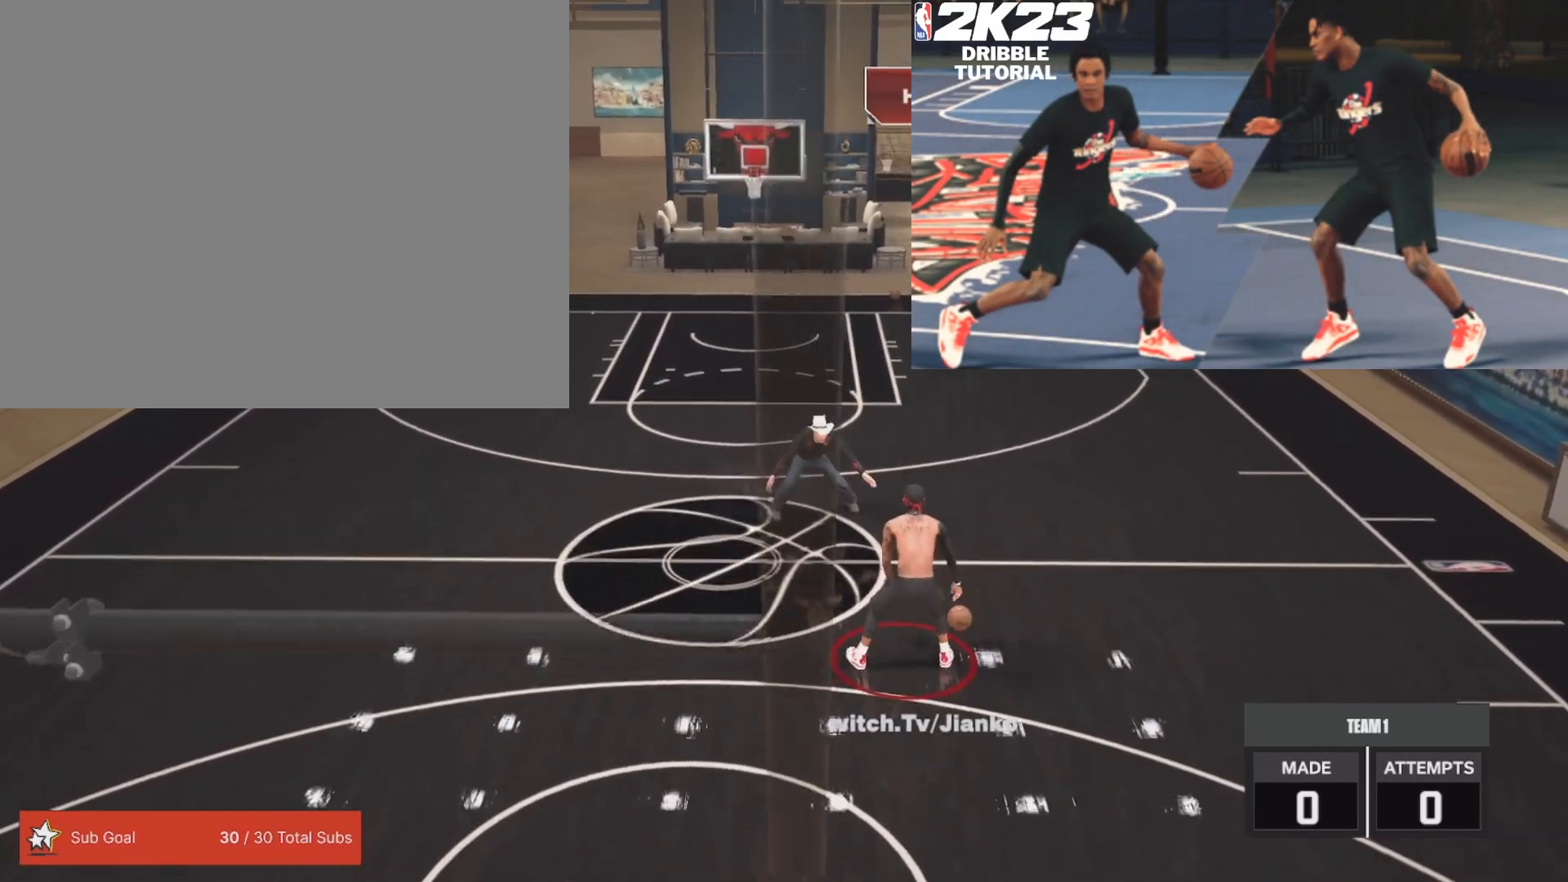
{"buttons": ["R2"], "left_stick": "center", "right_stick": "down-left", "events": [[467, "right_stick", "down-left"]]}
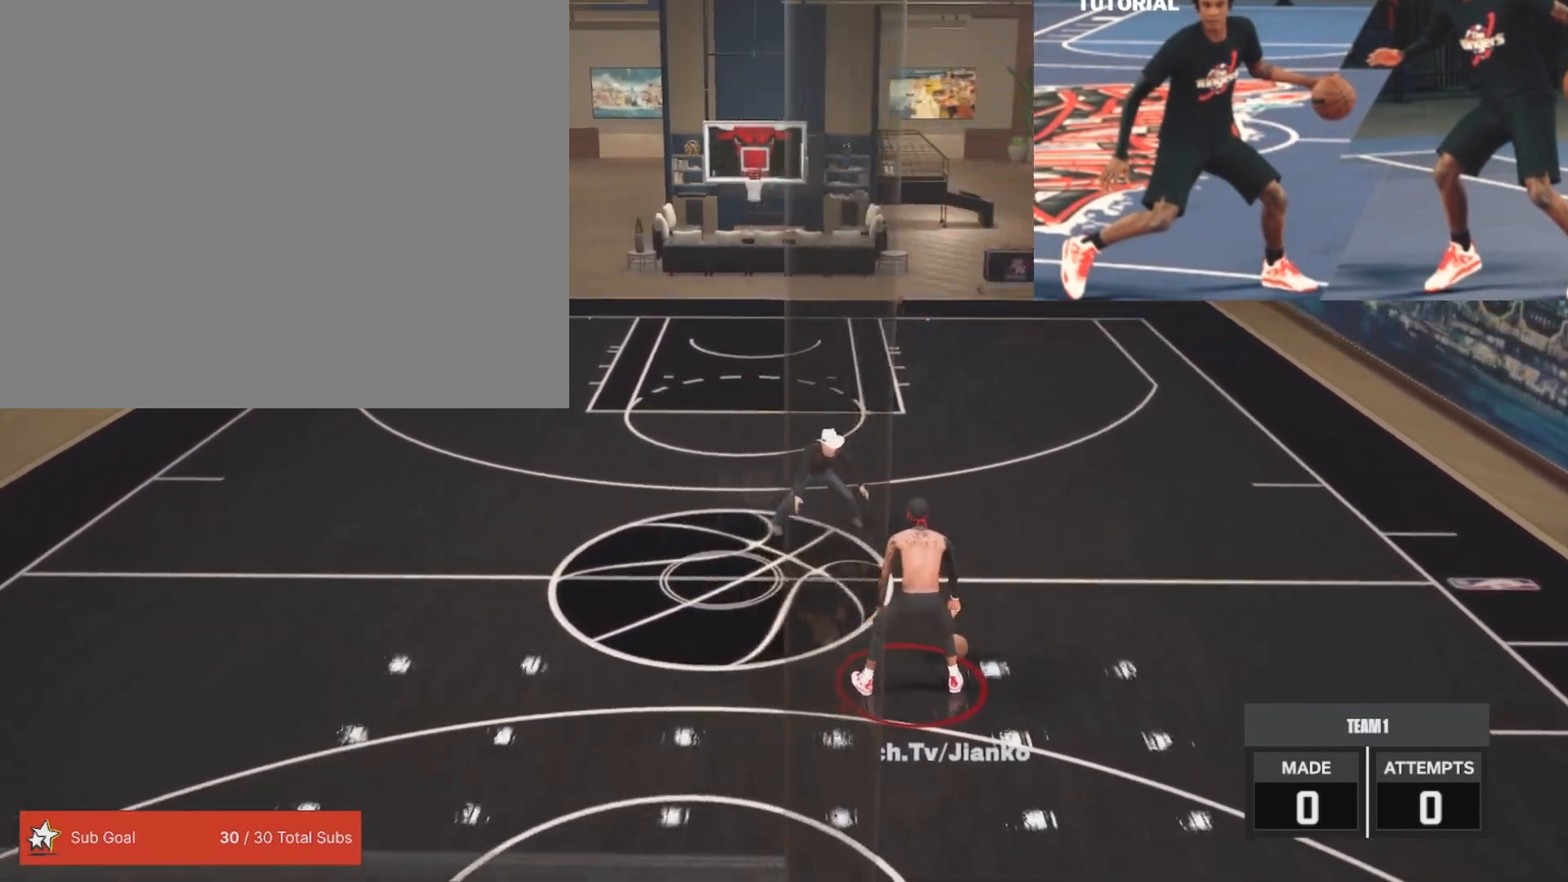
{"buttons": ["R2"], "left_stick": "center", "right_stick": "center", "events": [[67, "right_stick", "center"], [167, "left_stick", "right"], [333, "left_stick", "center"]]}
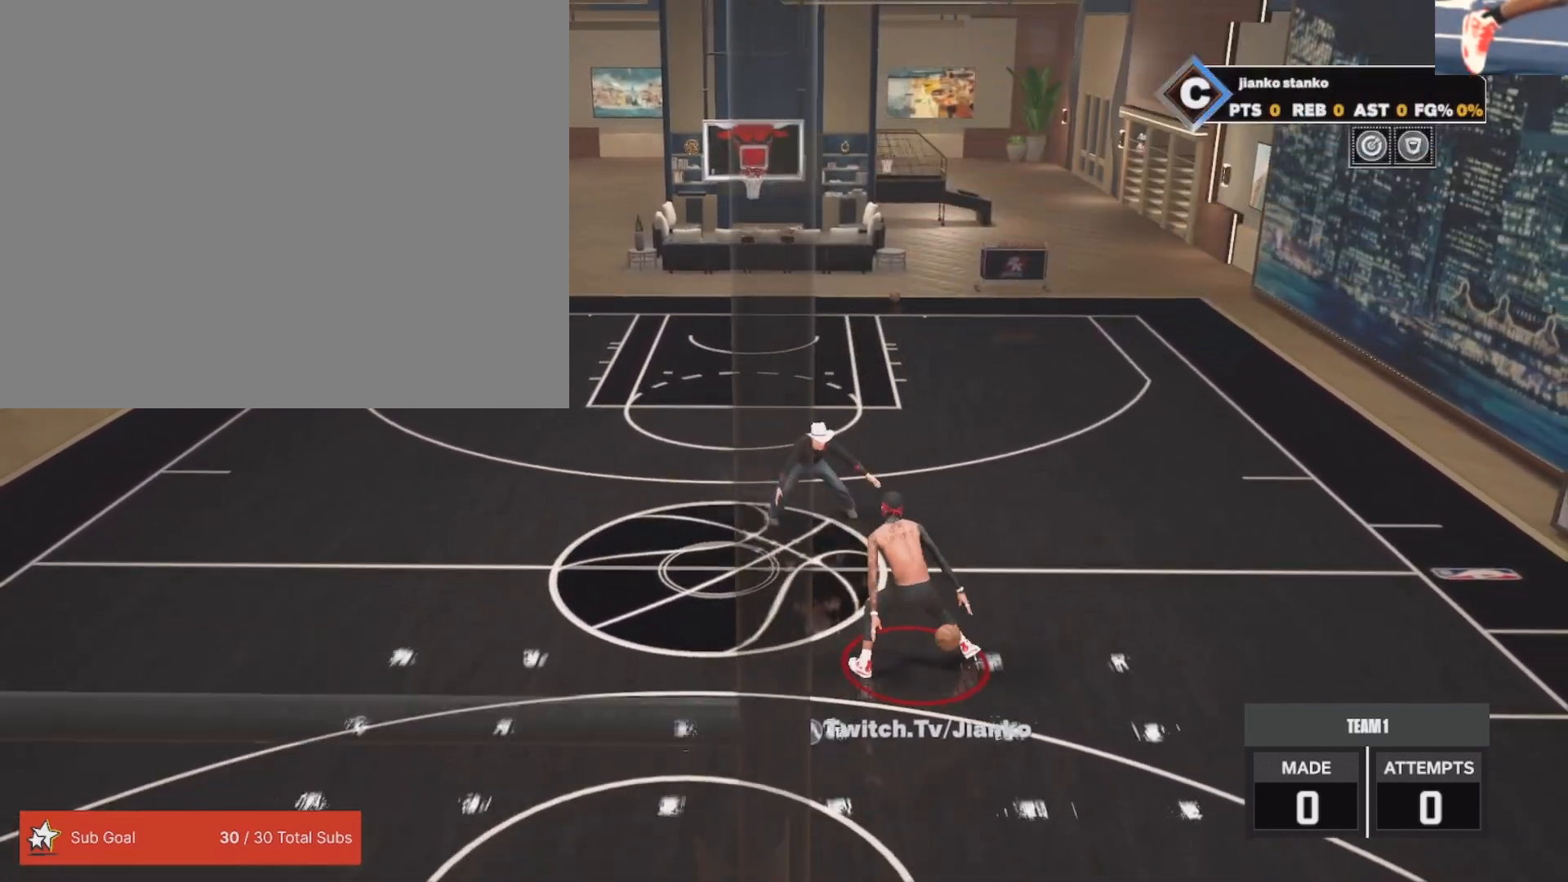
{"buttons": ["R2"], "left_stick": "center", "right_stick": "center", "events": [[150, "right_stick", "down-right"], [250, "right_stick", "center"], [317, "left_stick", "left"], [467, "left_stick", "center"]]}
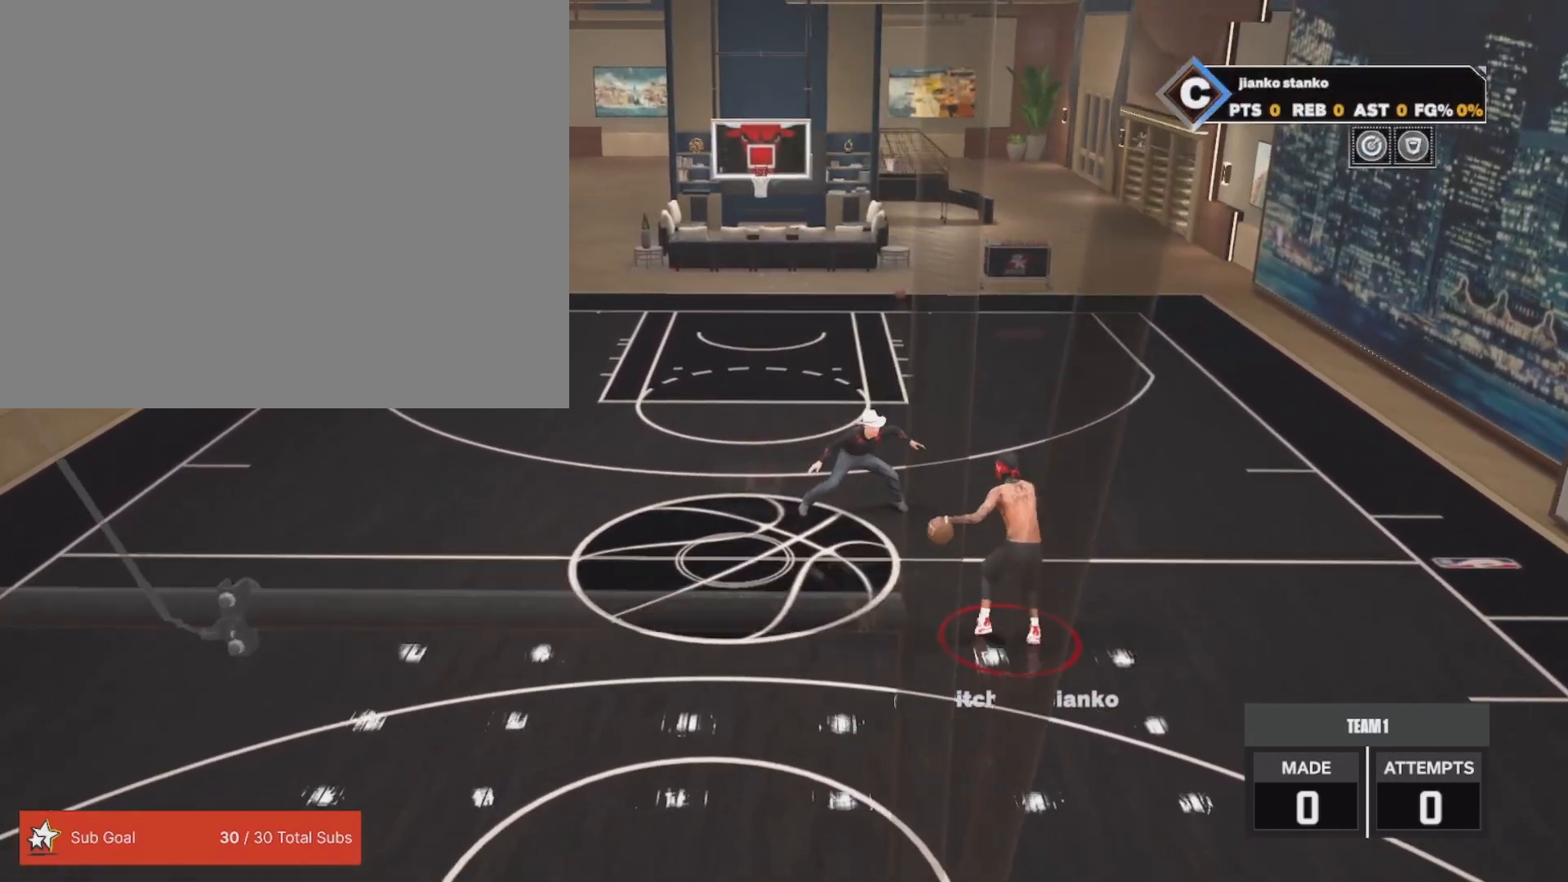
{"buttons": ["R2"], "left_stick": "center", "right_stick": "center", "events": [[117, "right_stick", "down-left"], [250, "right_stick", "center"], [283, "left_stick", "right"], [450, "left_stick", "center"]]}
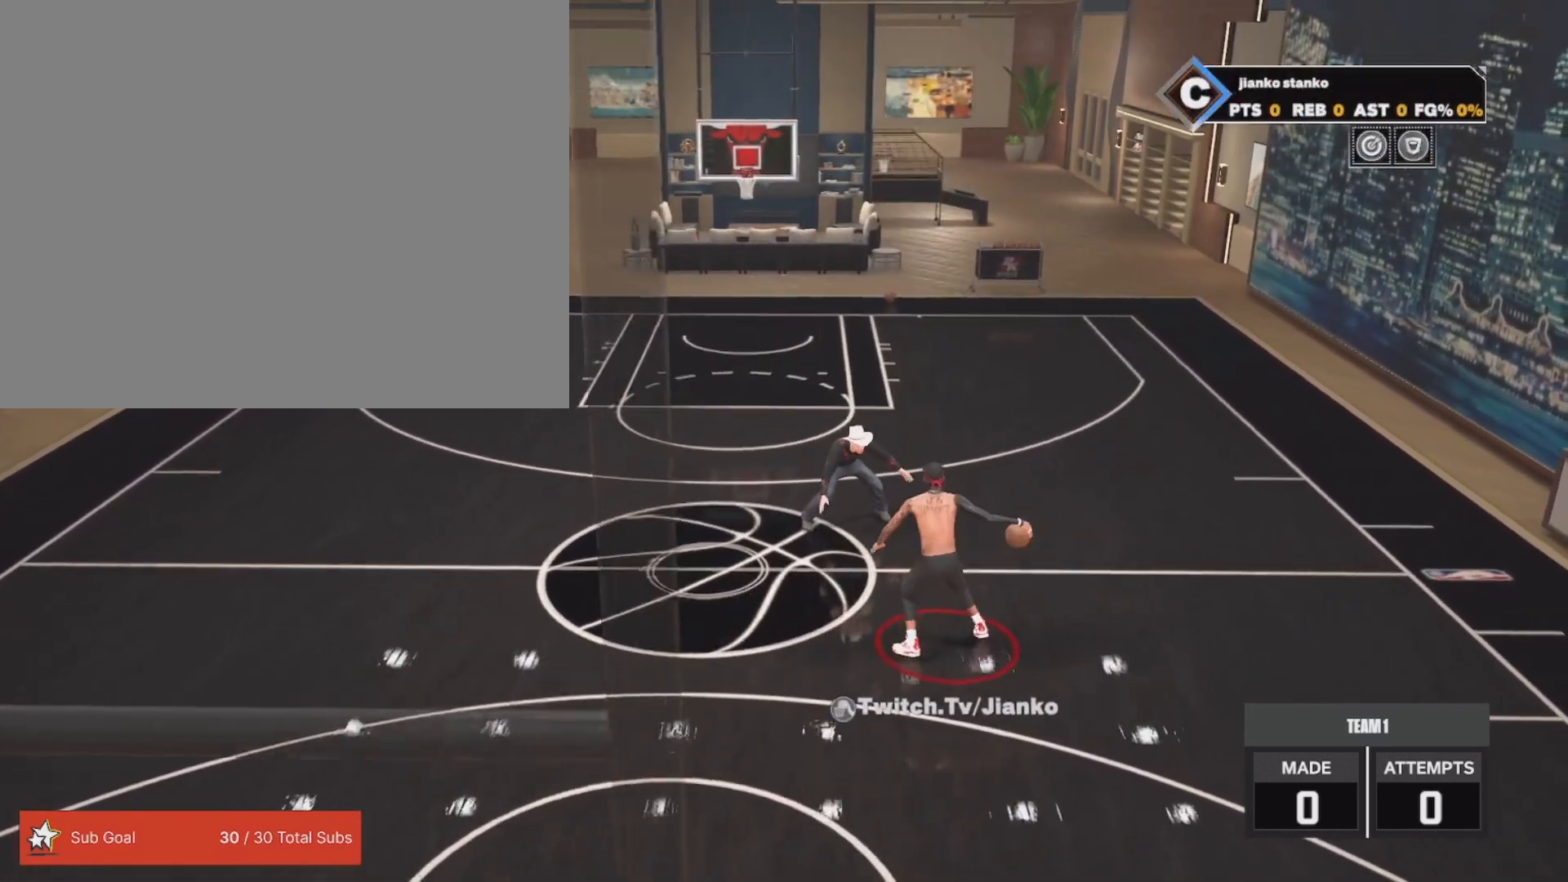
{"buttons": ["R2"], "left_stick": "center", "right_stick": "center", "events": [[133, "right_stick", "down-right"], [250, "right_stick", "center"], [300, "left_stick", "left"], [450, "left_stick", "center"]]}
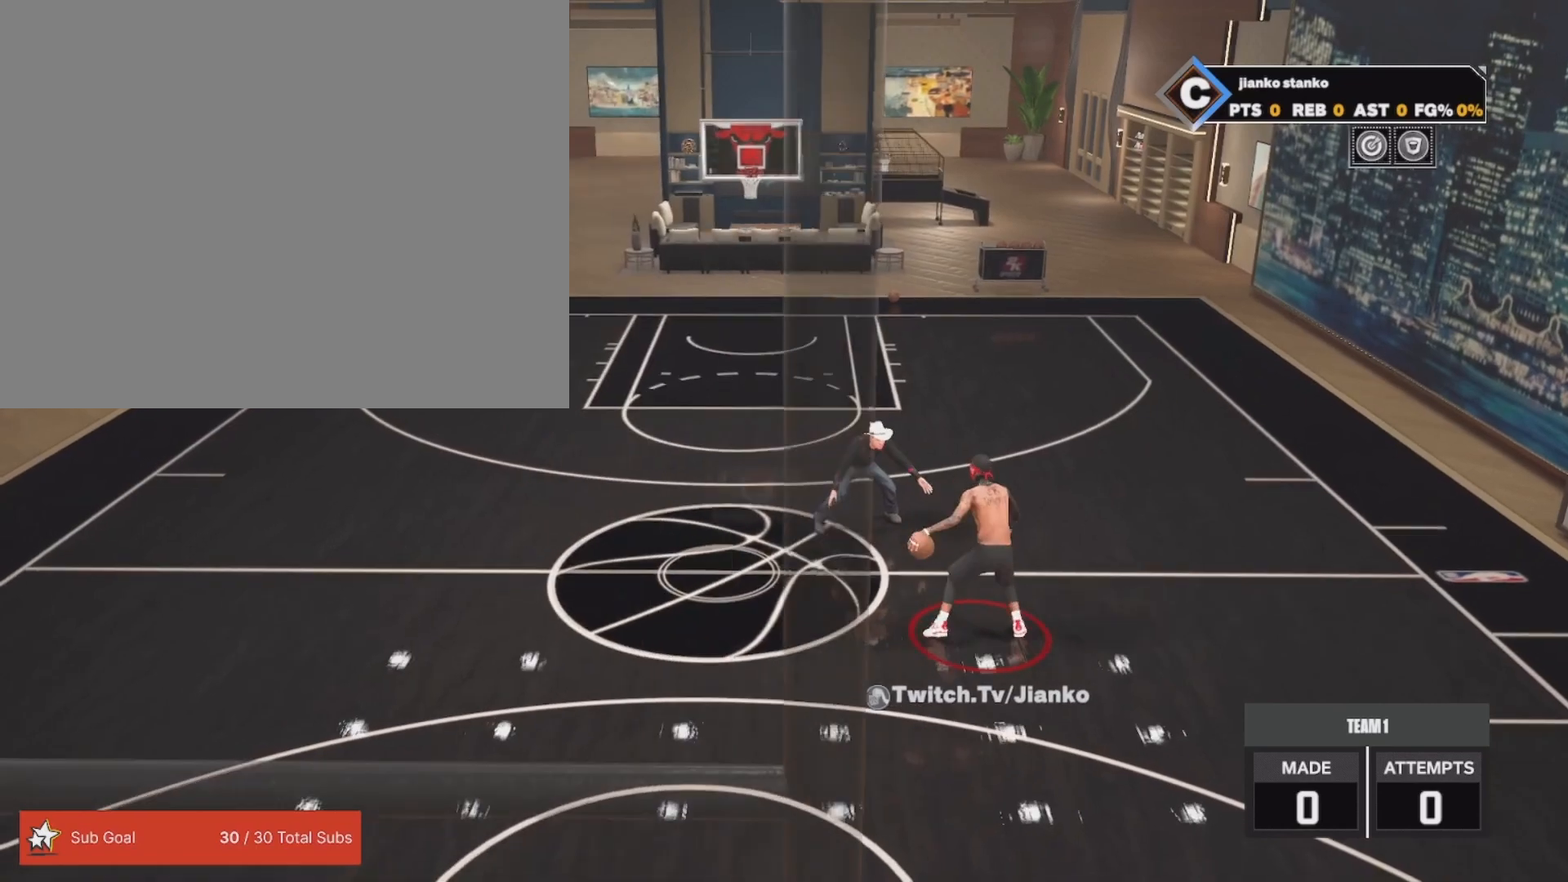
{"buttons": ["R2"], "left_stick": "center", "right_stick": "center", "events": [[133, "right_stick", "down-left"], [233, "right_stick", "center"], [300, "left_stick", "right"], [467, "left_stick", "center"]]}
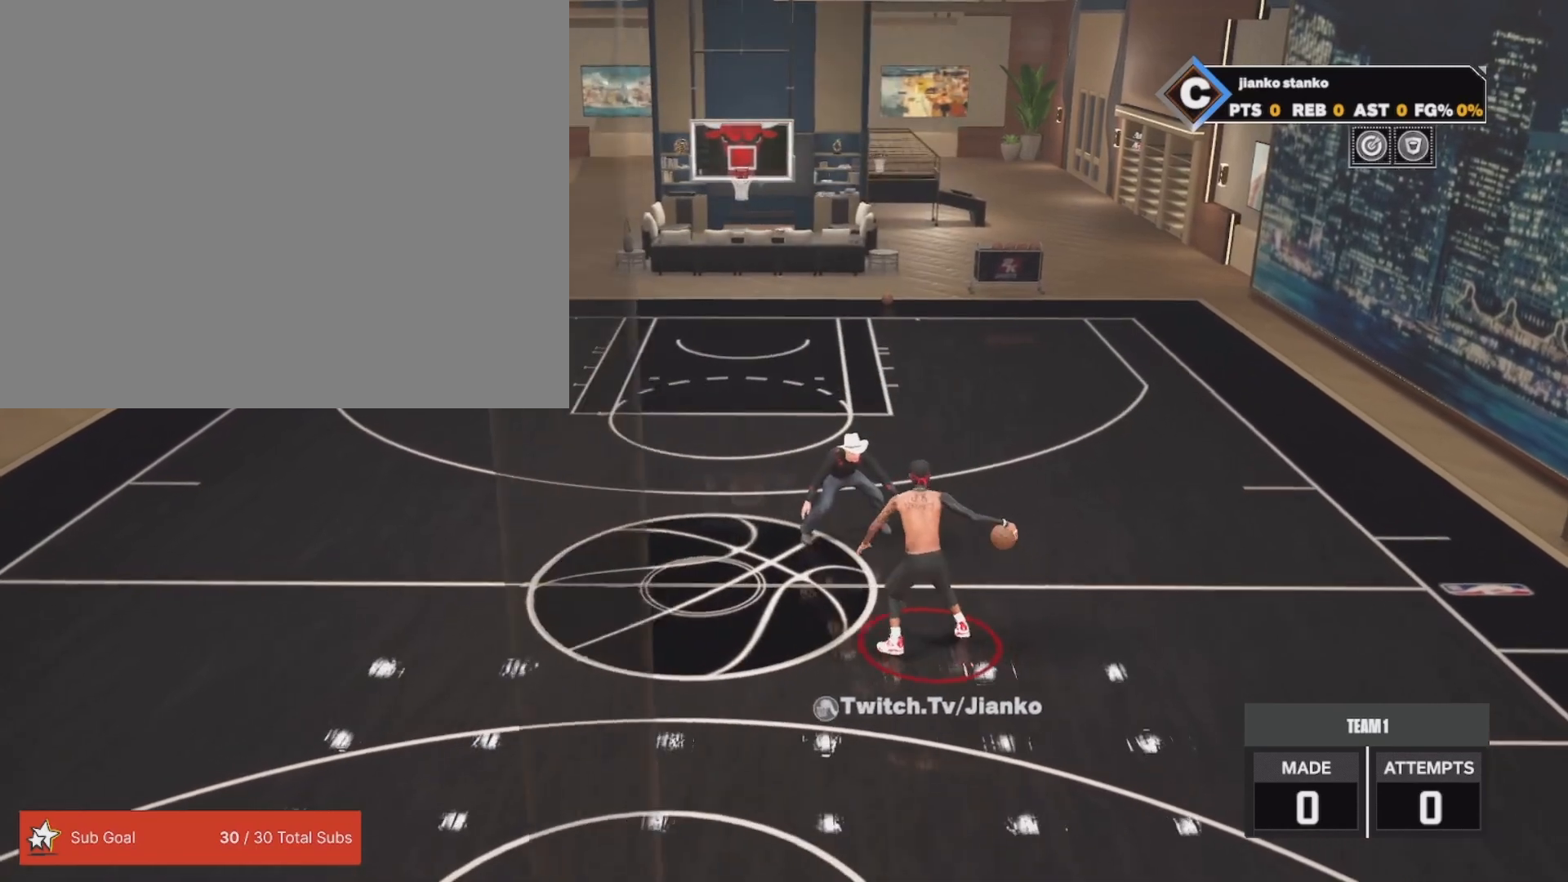
{"buttons": ["R2"], "left_stick": "center", "right_stick": "center", "events": [[133, "right_stick", "down-right"], [217, "right_stick", "center"], [350, "left_stick", "left"], [483, "left_stick", "center"]]}
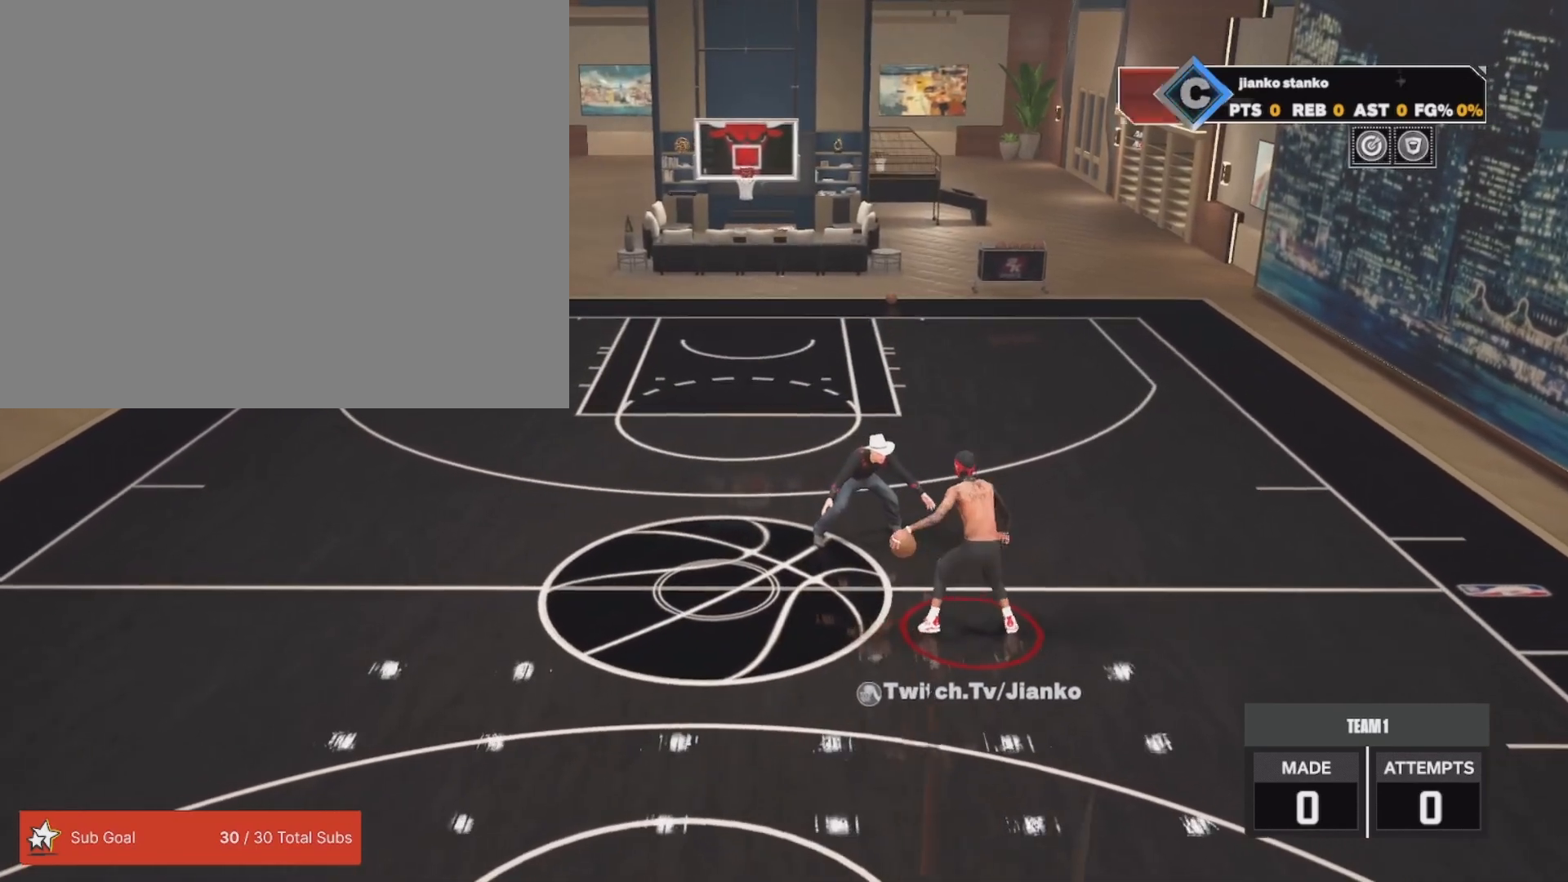
{"buttons": ["R2"], "left_stick": "center", "right_stick": "center", "events": [[117, "right_stick", "down-left"], [217, "right_stick", "center"], [267, "left_stick", "right"], [433, "left_stick", "center"]]}
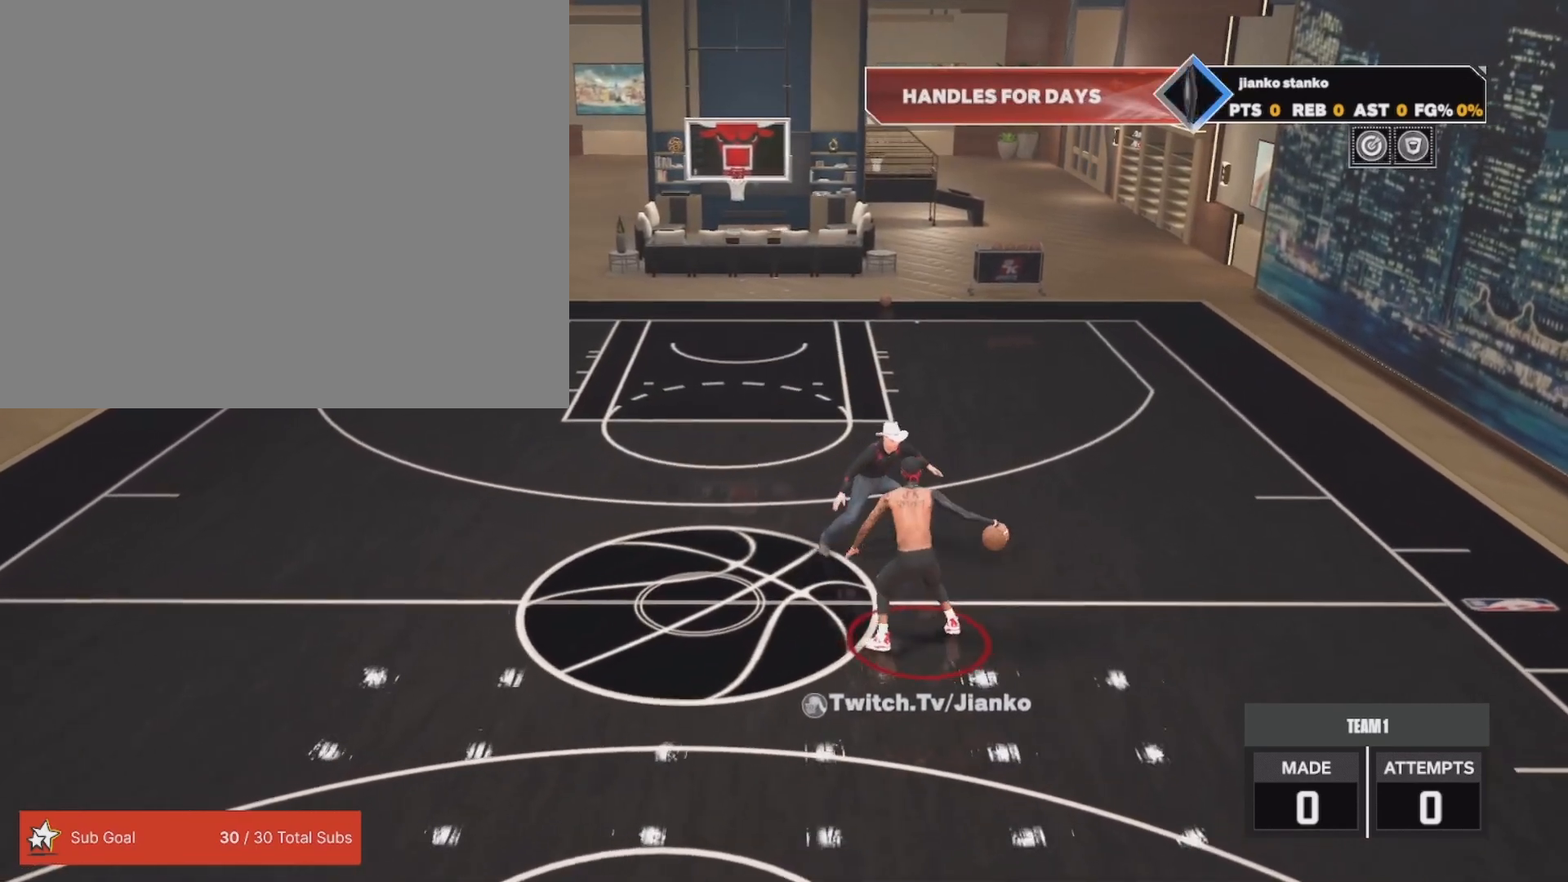
{"buttons": ["R2"], "left_stick": "center", "right_stick": "center", "events": [[117, "right_stick", "down-right"], [200, "right_stick", "center"], [267, "left_stick", "left"], [417, "left_stick", "center"]]}
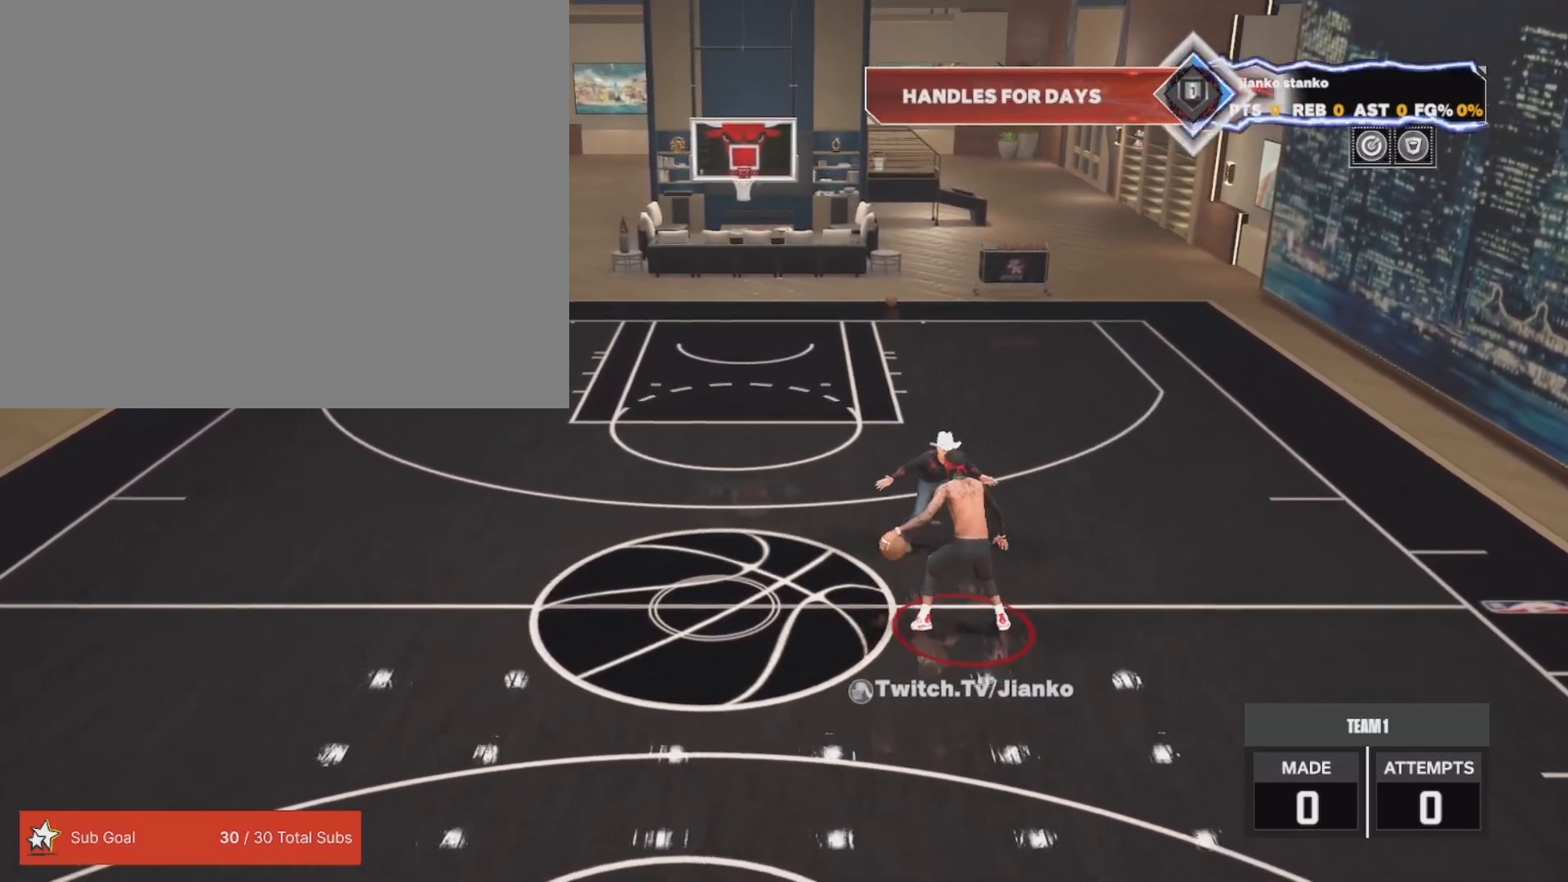
{"buttons": ["R2"], "left_stick": "center", "right_stick": "center", "events": [[67, "right_stick", "down-left"], [200, "left_stick", "right"], [200, "right_stick", "center"], [367, "left_stick", "center"]]}
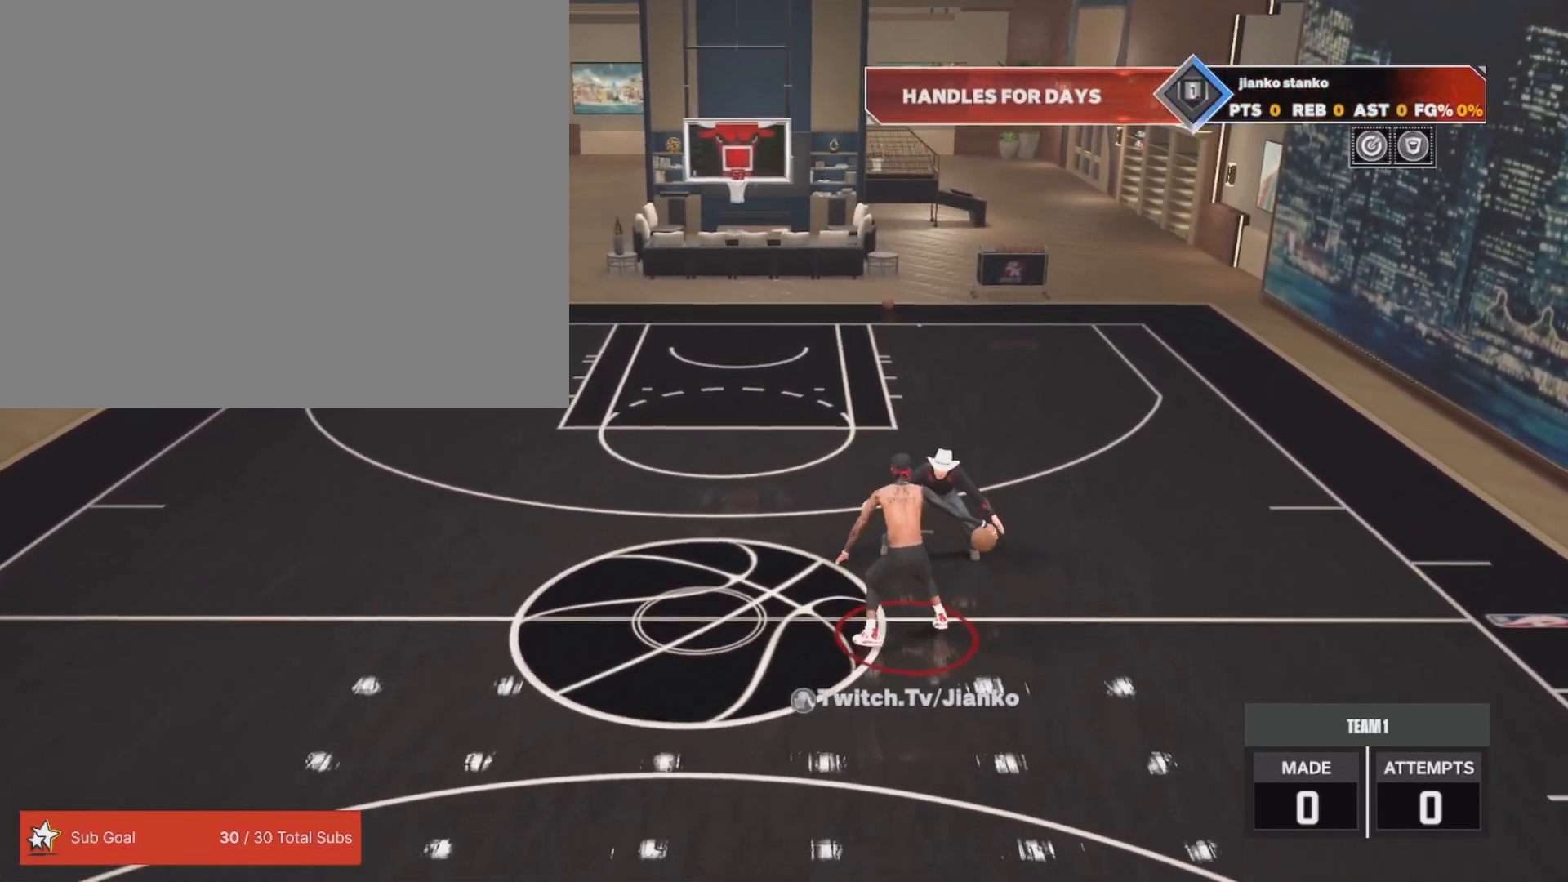
{"buttons": ["R2"], "left_stick": "center", "right_stick": "center", "events": [[50, "right_stick", "down-right"], [133, "right_stick", "center"], [217, "left_stick", "left"], [417, "left_stick", "center"]]}
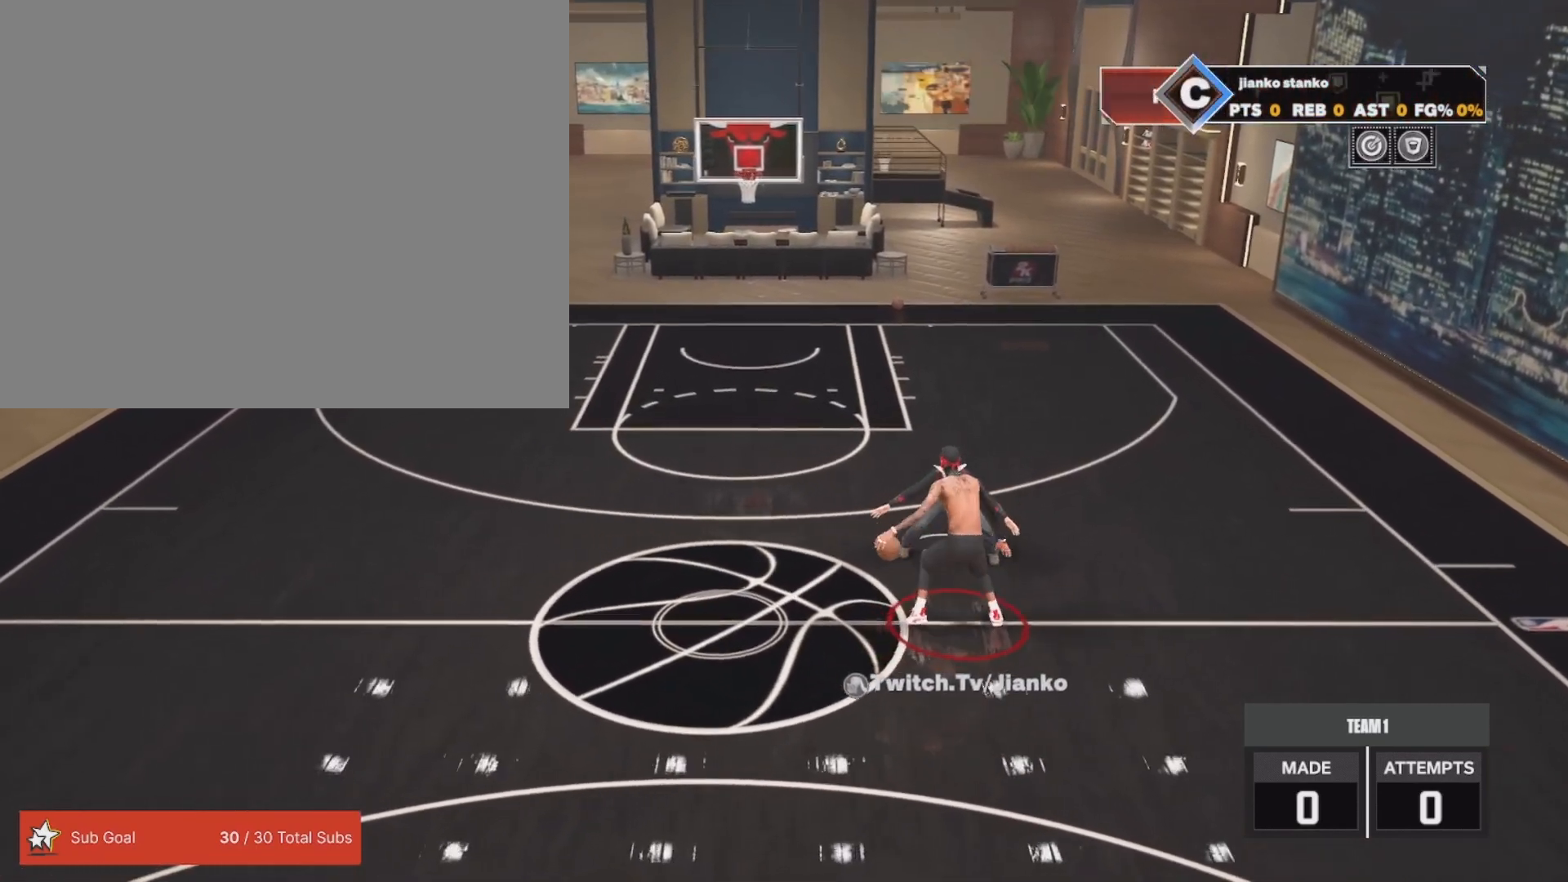
{"buttons": ["R2"], "left_stick": "center", "right_stick": "center", "events": [[50, "right_stick", "down-left"], [183, "right_stick", "center"], [233, "left_stick", "right"], [367, "left_stick", "center"]]}
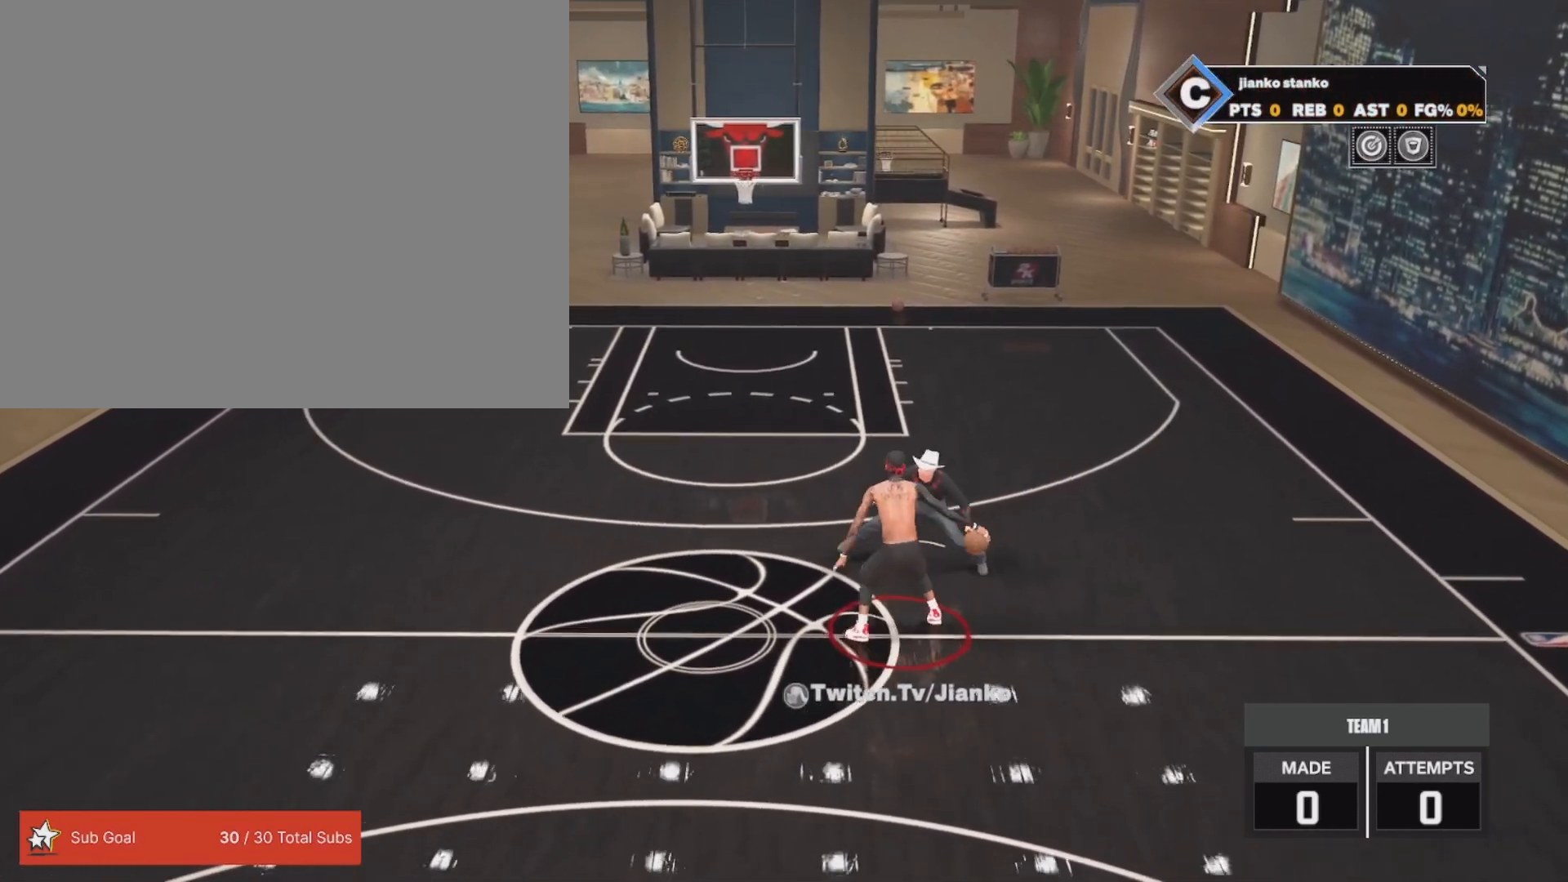
{"buttons": ["R2"], "left_stick": "center", "right_stick": "up", "events": [[17, "right_stick", "down-right"], [117, "left_stick", "left"], [117, "right_stick", "center"], [267, "left_stick", "center"], [433, "right_stick", "up"]]}
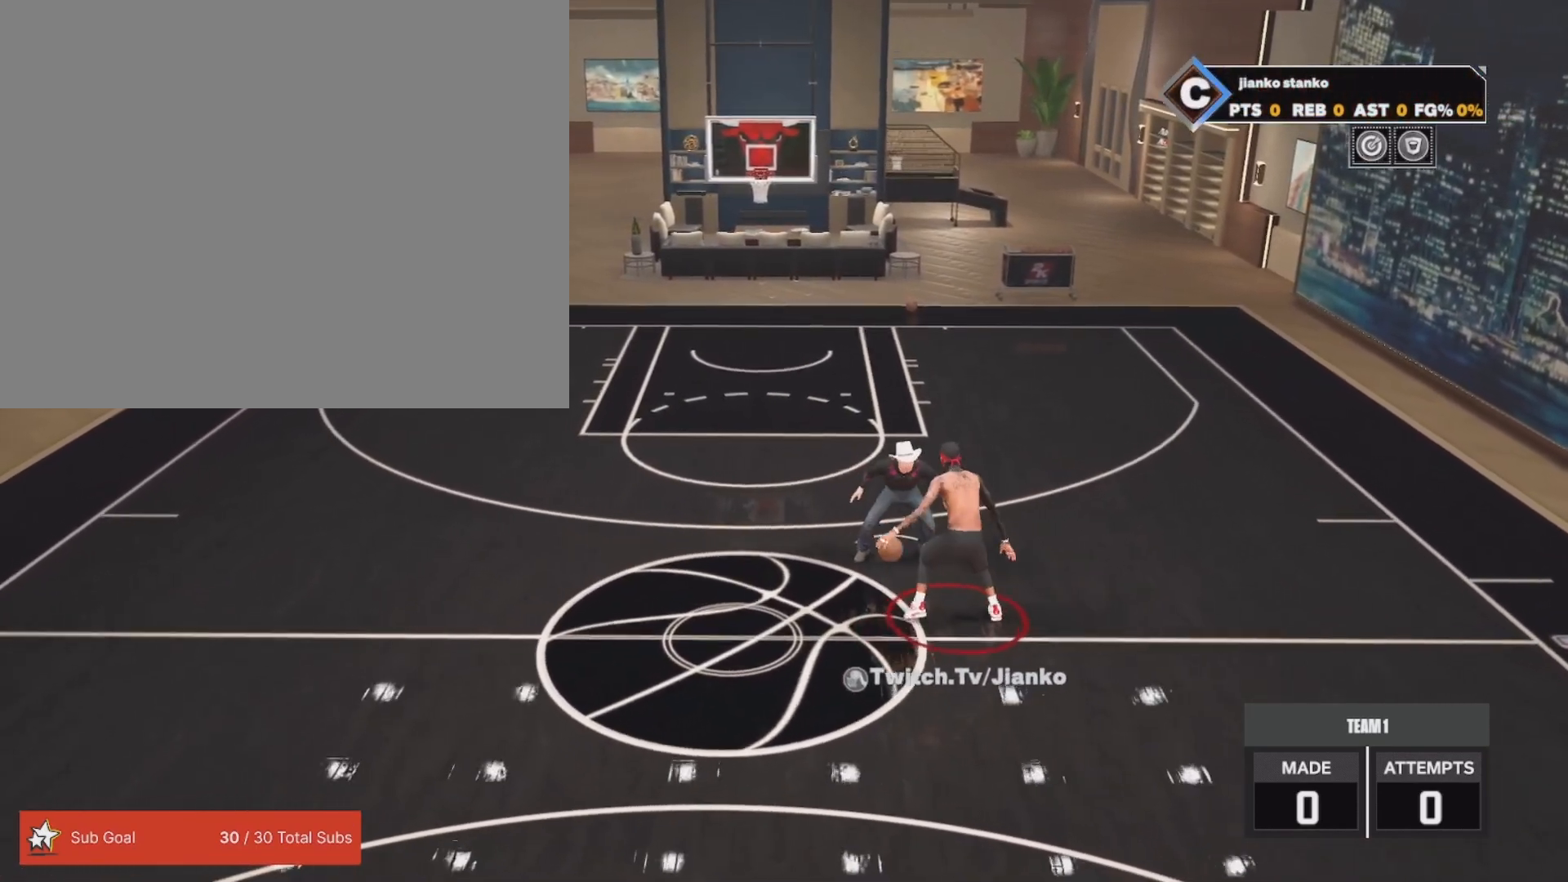
{"buttons": ["R2"], "left_stick": "center", "right_stick": "center", "events": [[33, "right_stick", "center"], [150, "left_stick", "down"], [367, "left_stick", "center"]]}
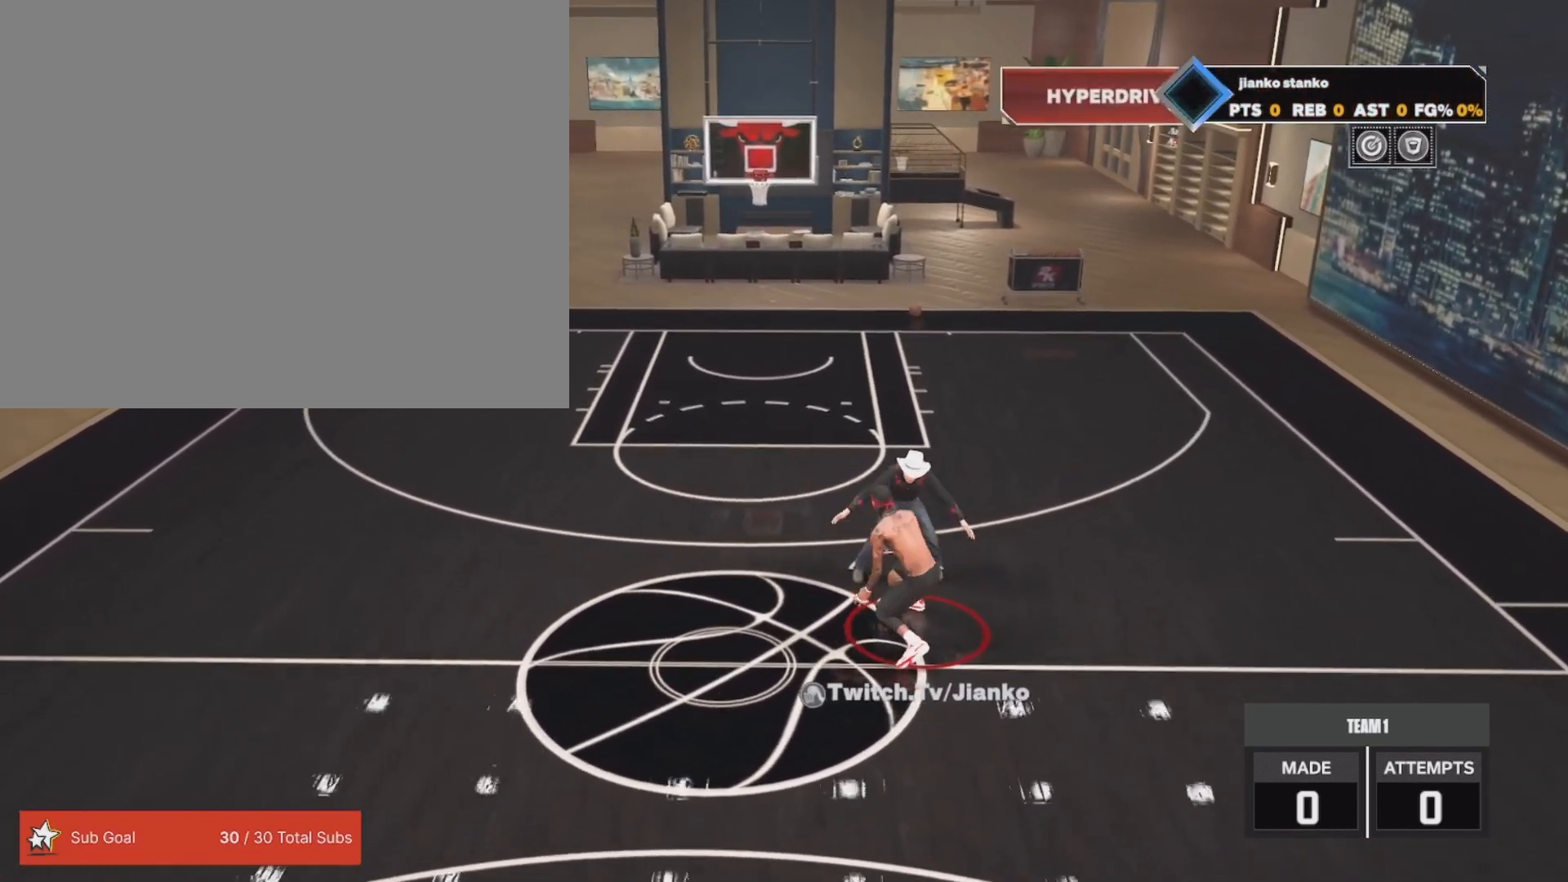
{"buttons": ["R2"], "left_stick": "up-right", "right_stick": "center", "events": [[83, "right_stick", "up-right"], [150, "right_stick", "center"], [500, "left_stick", "up-right"]]}
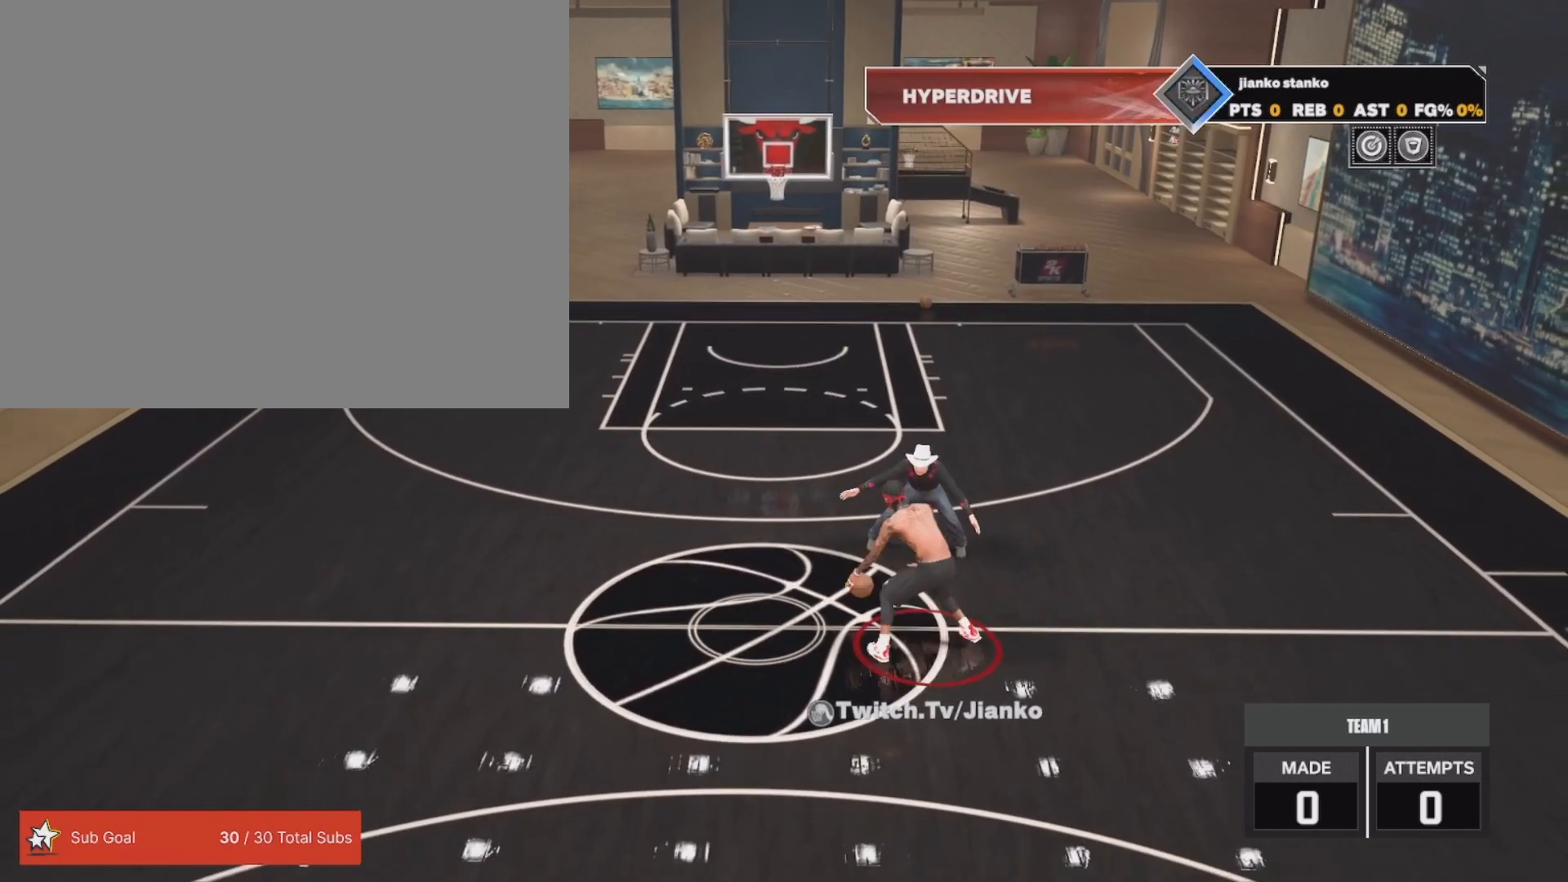
{"buttons": ["R2", "L3", "R3"], "left_stick": "up-right", "right_stick": "center", "events": [[67, "R3", "down"], [167, "L3", "down"], [200, "R3", "up"], [250, "R3", "down"], [367, "R3", "up"], [450, "R3", "down"]]}
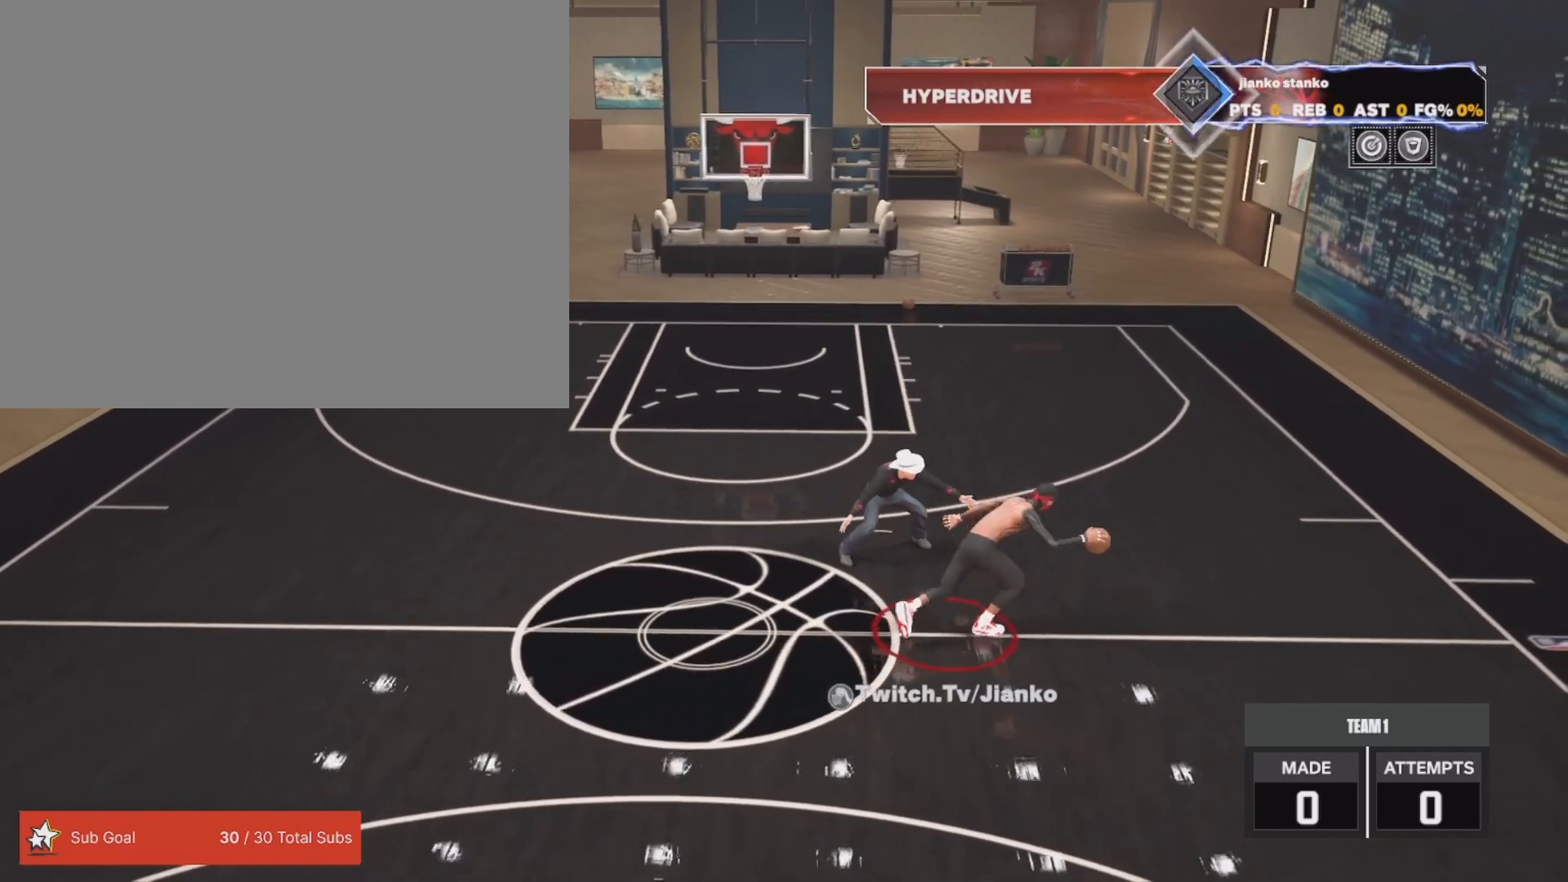
{"buttons": ["R2"], "left_stick": "up-left", "right_stick": "down-right", "events": [[67, "R3", "up"], [267, "left_stick", "up"], [367, "L3", "up"], [450, "right_stick", "down-right"], [500, "left_stick", "up-left"]]}